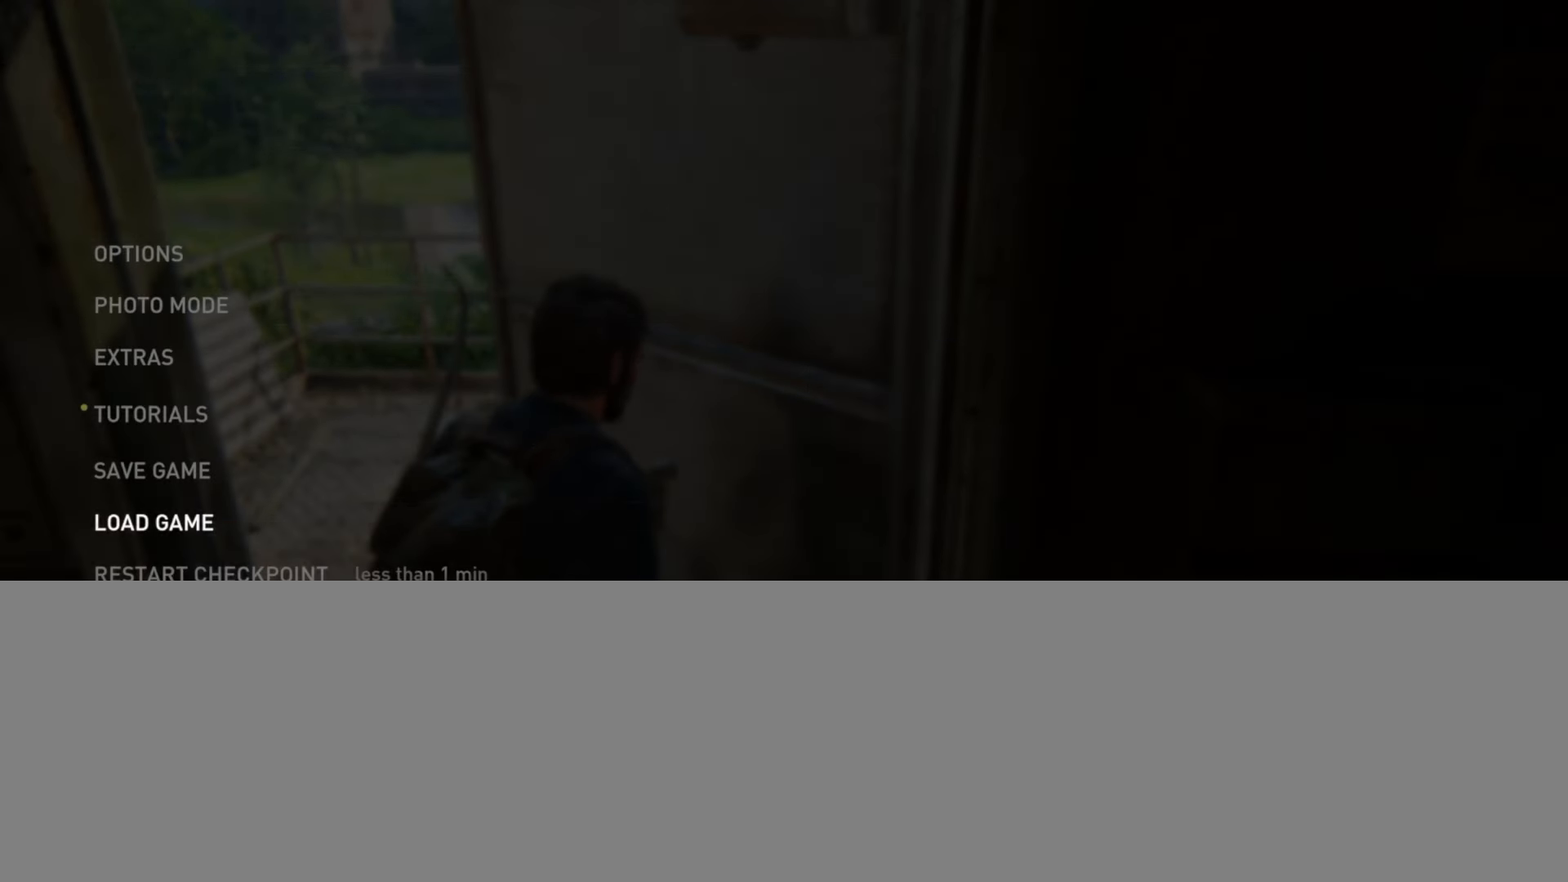
Gameplay with a controller (PlayStation layout); each line is a JSON object with the inputs held at the frame after it. "events" lists button and stick changes between this image and that frame as [ms after this image, input, new state], when the widget could be followed in between.
{"buttons": [], "left_stick": "center", "right_stick": "center", "events": [[83, "DPAD_DOWN", "up"], [100, "CROSS", "down"], [267, "CROSS", "up"]]}
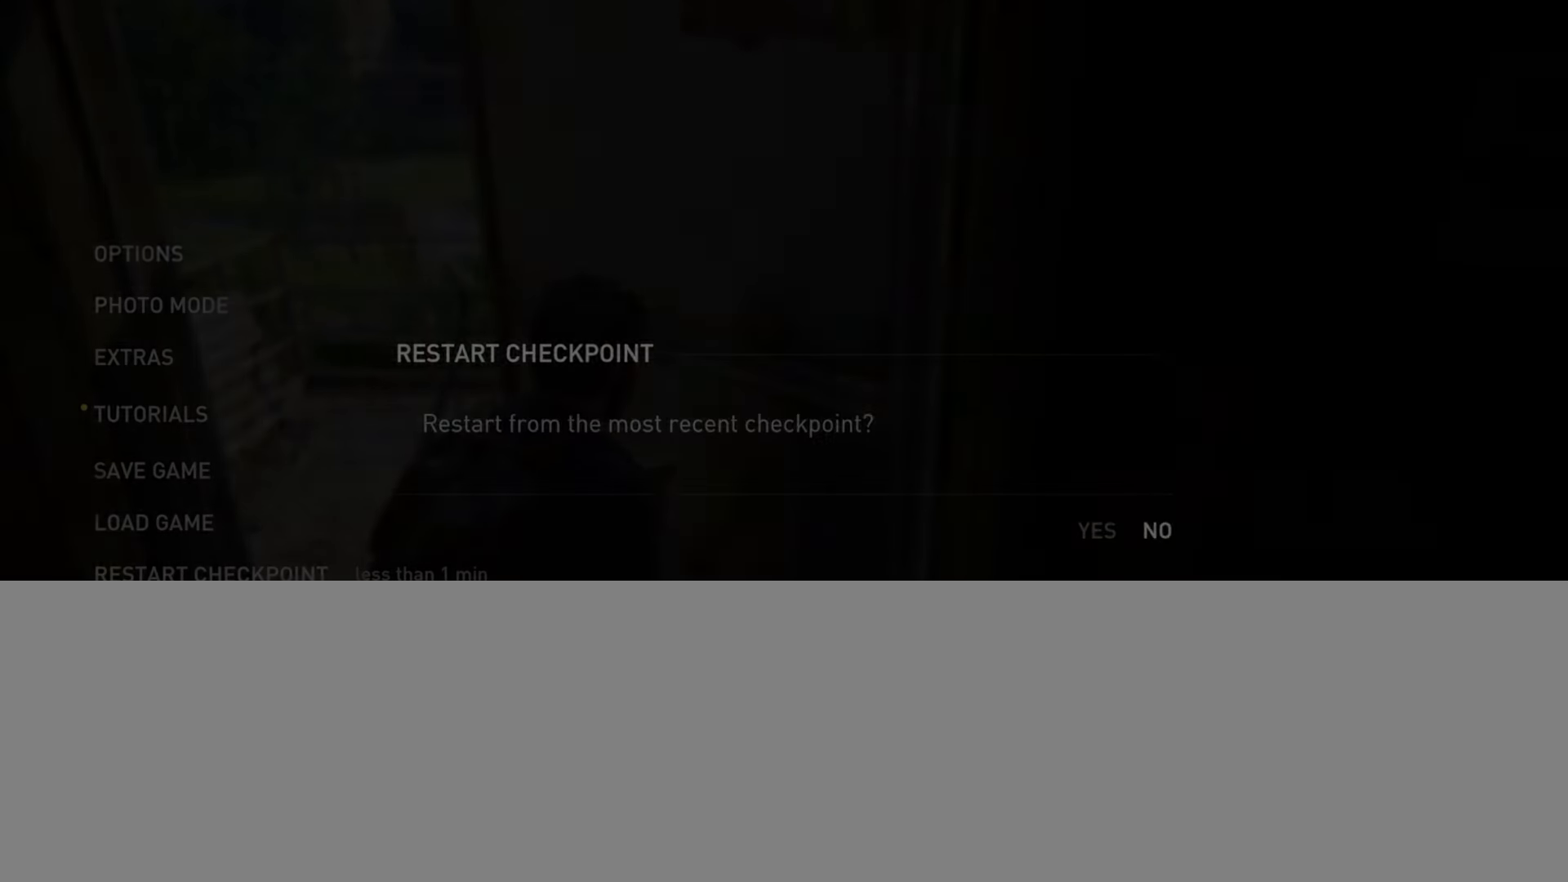
{"buttons": ["CROSS"], "left_stick": "center", "right_stick": "center", "events": [[67, "DPAD_LEFT", "down"], [217, "DPAD_LEFT", "up"], [434, "CROSS", "down"]]}
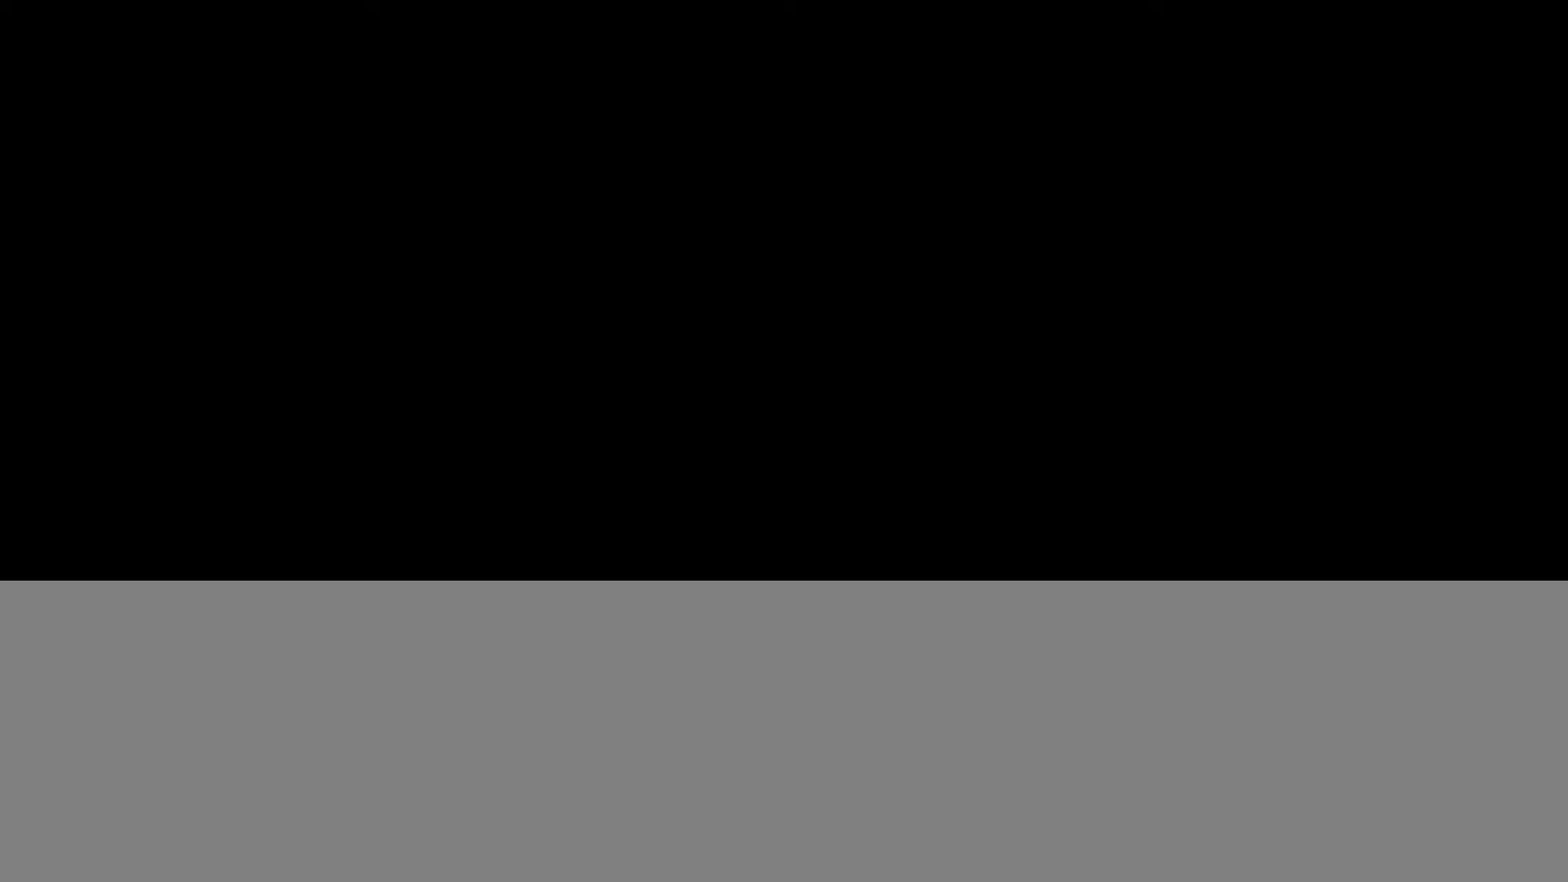
{"buttons": ["L2"], "left_stick": "up", "right_stick": "center", "events": [[66, "CROSS", "up"], [450, "L2", "down"], [450, "left_stick", "up"]]}
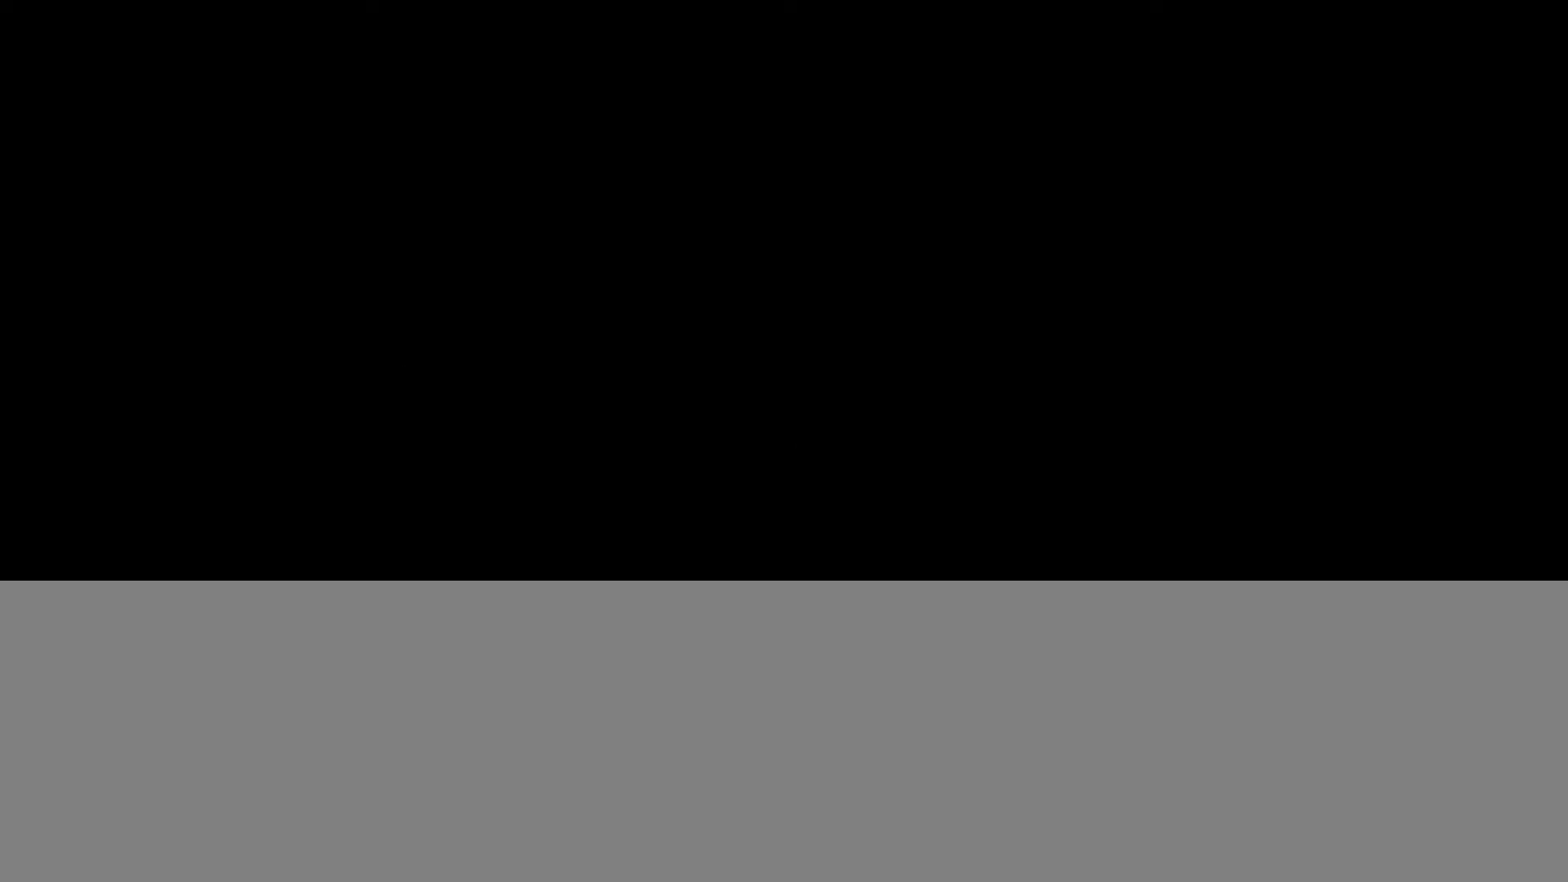
{"buttons": ["L2"], "left_stick": "up-right", "right_stick": "down-right", "events": [[100, "left_stick", "up-right"], [434, "right_stick", "down-right"]]}
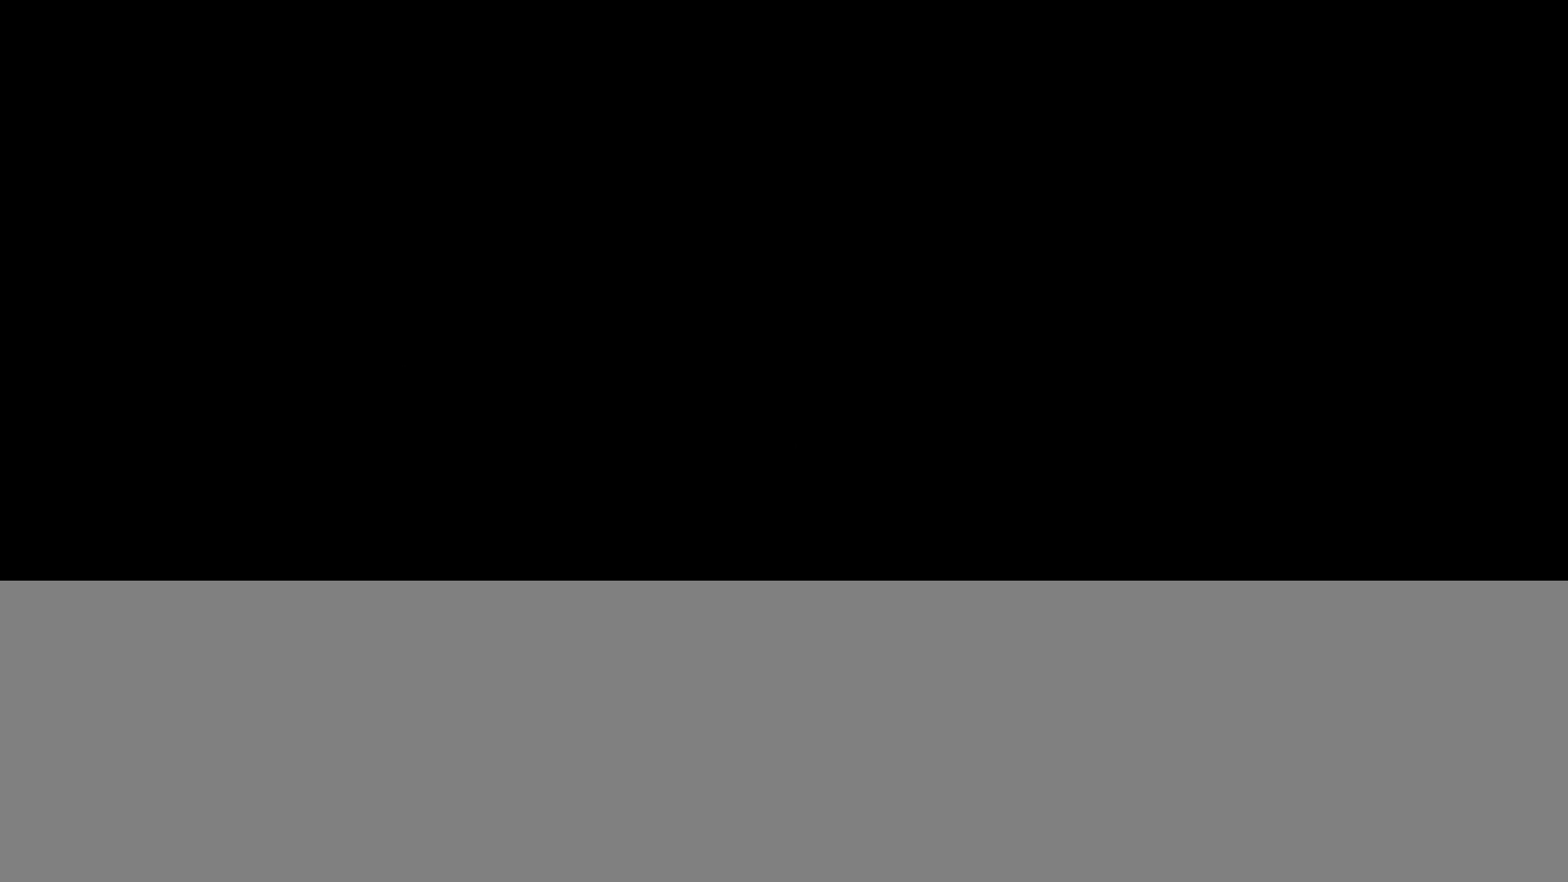
{"buttons": ["L2"], "left_stick": "up-right", "right_stick": "down-right", "events": [[50, "right_stick", "center"], [150, "right_stick", "down-right"], [283, "right_stick", "center"], [417, "right_stick", "down-right"]]}
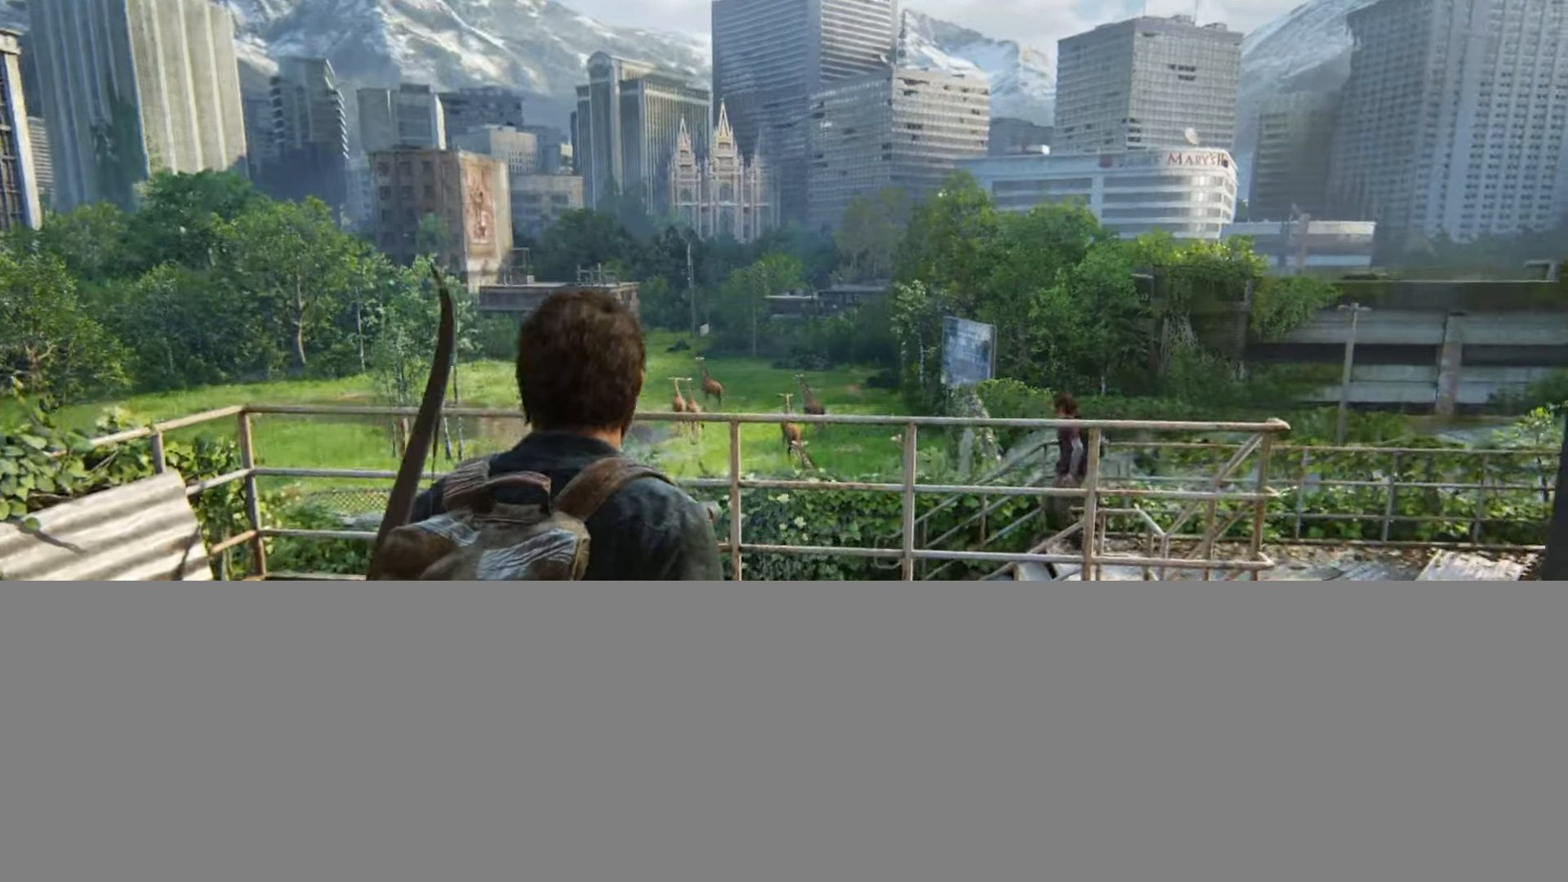
{"buttons": ["L2"], "left_stick": "up", "right_stick": "down-left", "events": [[234, "right_stick", "center"], [484, "left_stick", "up"], [501, "right_stick", "down-left"]]}
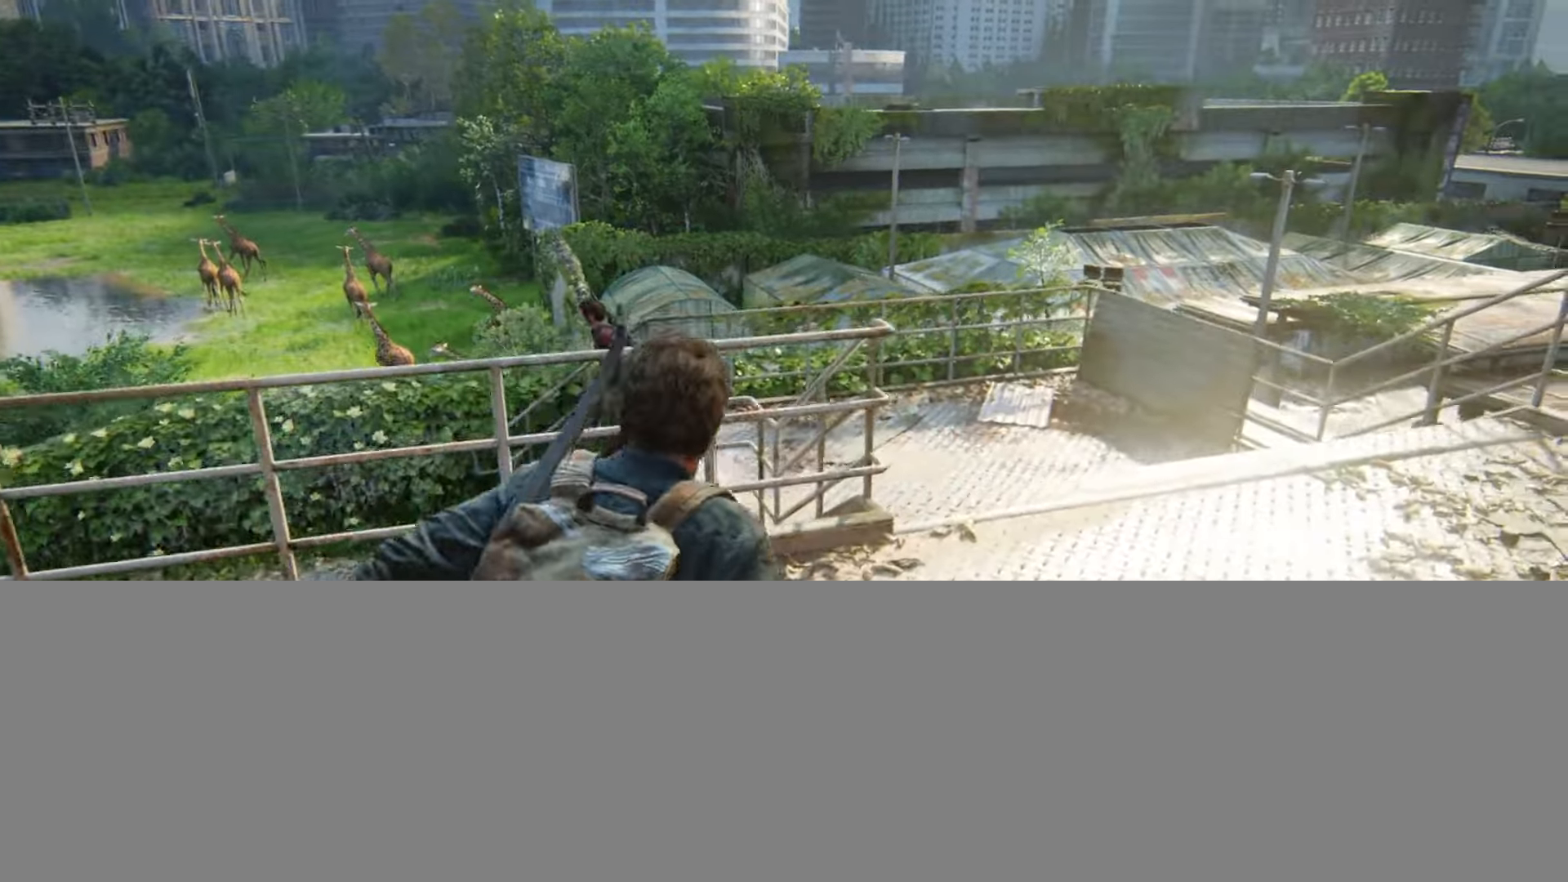
{"buttons": ["L2"], "left_stick": "up-right", "right_stick": "center", "events": [[183, "CROSS", "down"], [183, "right_stick", "left"], [300, "CROSS", "up"], [317, "right_stick", "center"], [400, "CROSS", "down"], [433, "CROSS", "up"], [433, "left_stick", "up-right"]]}
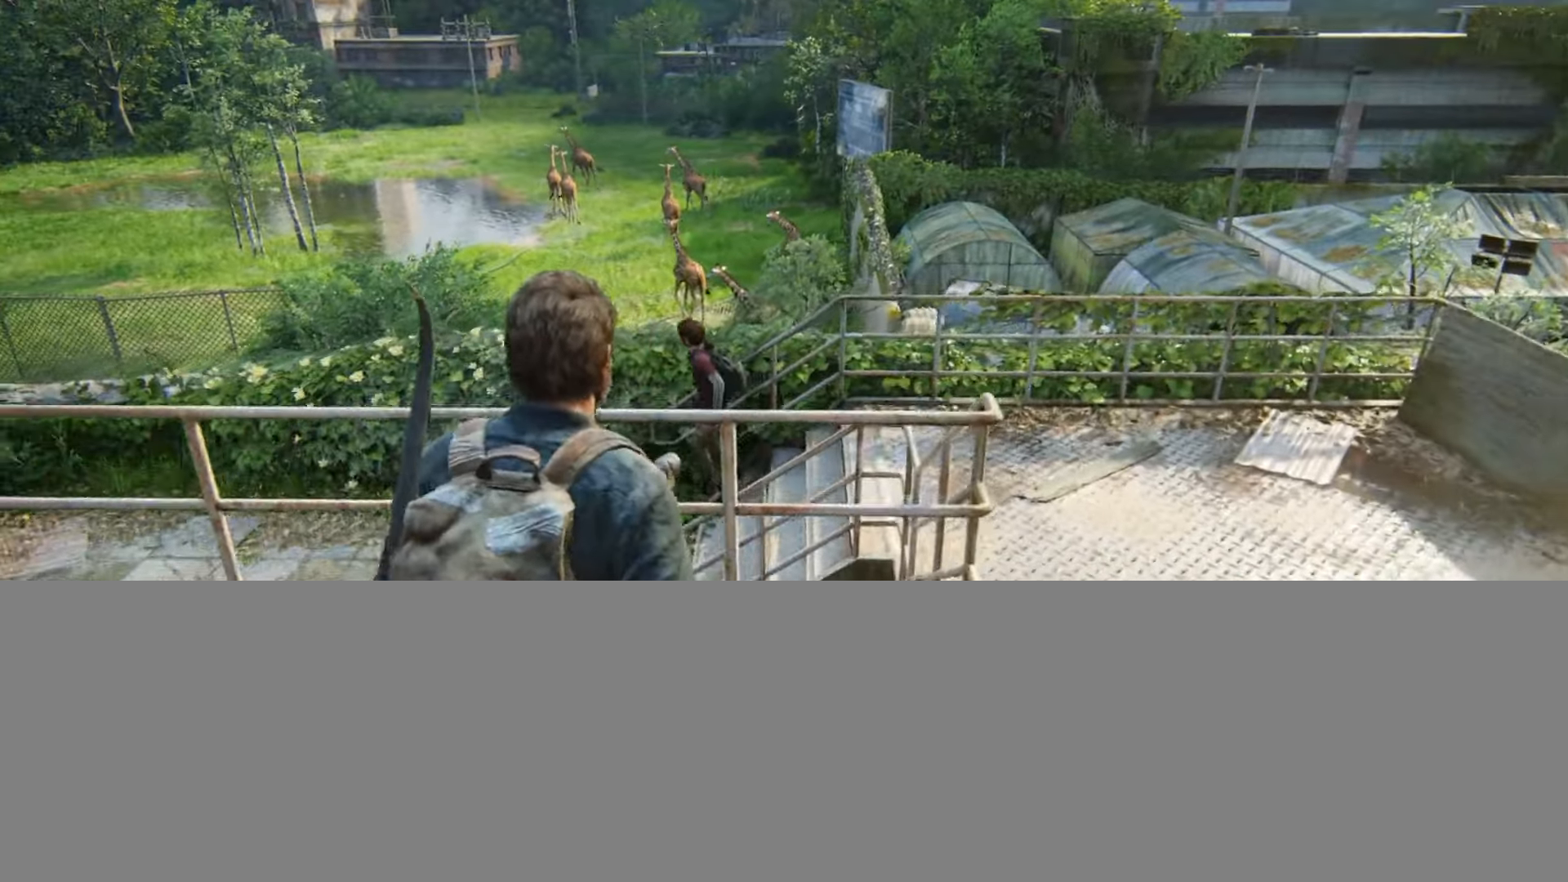
{"buttons": ["L2"], "left_stick": "up-right", "right_stick": "center", "events": [[17, "left_stick", "right"], [417, "left_stick", "up-right"]]}
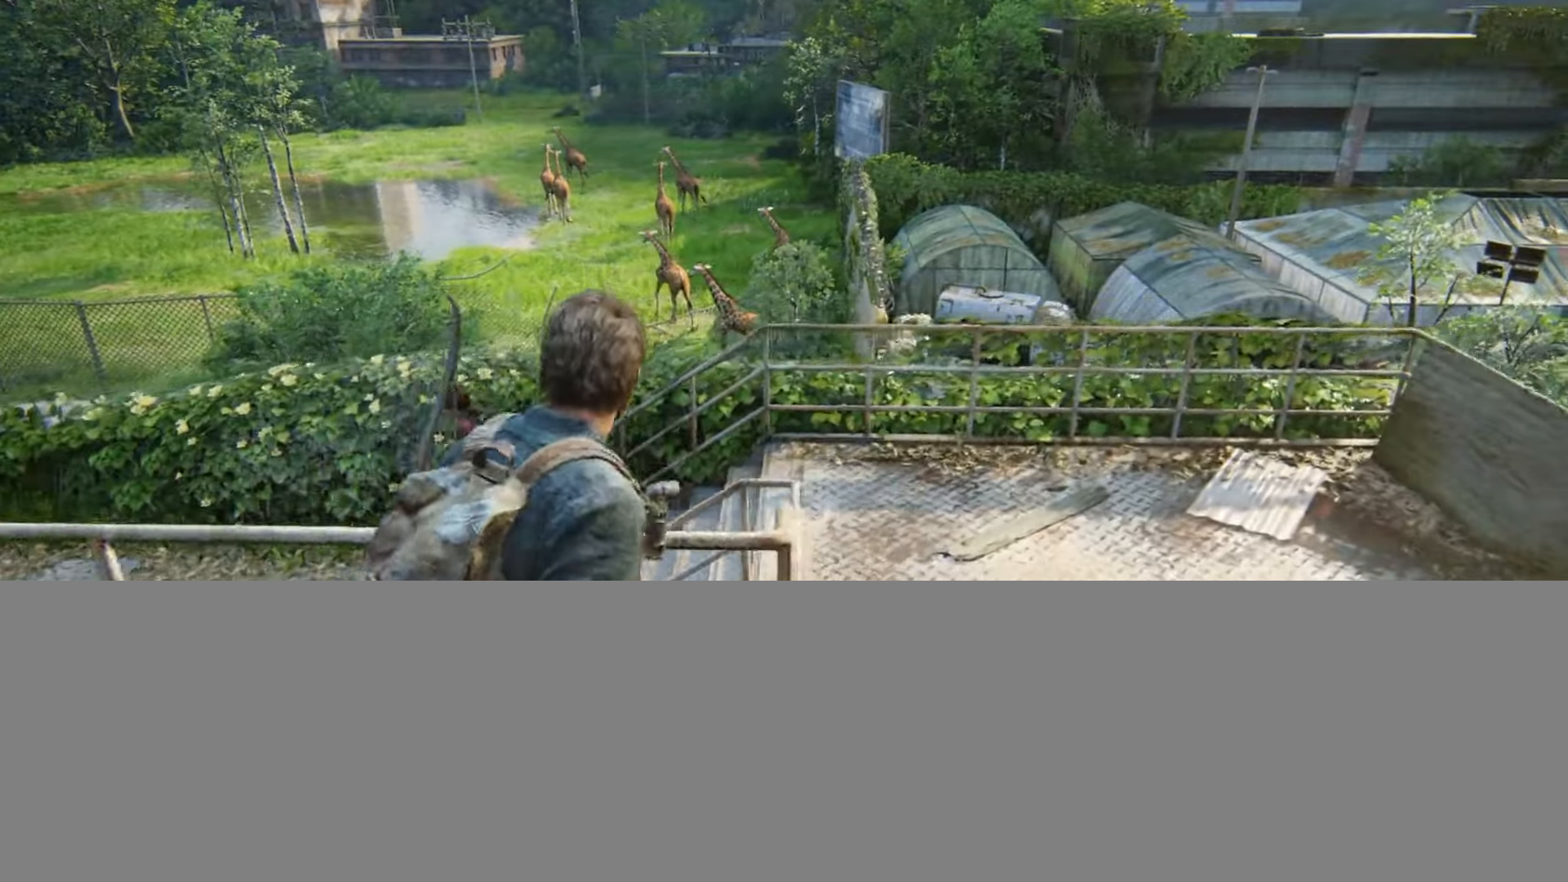
{"buttons": ["L2"], "left_stick": "up-right", "right_stick": "center", "events": [[133, "right_stick", "down-left"], [334, "right_stick", "center"]]}
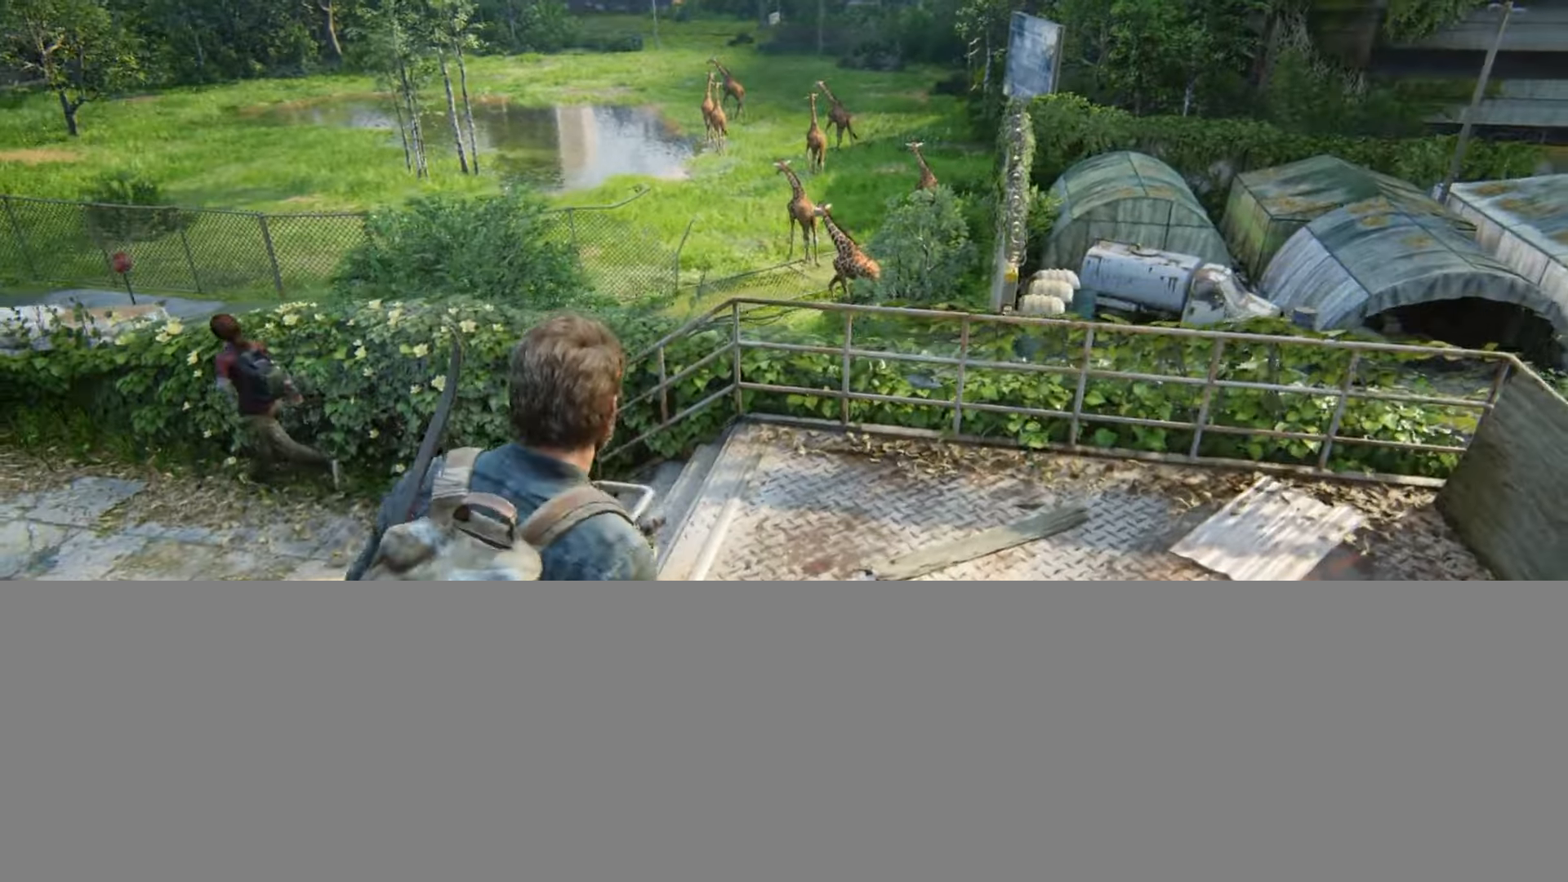
{"buttons": ["L2"], "left_stick": "up-right", "right_stick": "left", "events": [[34, "right_stick", "left"], [217, "right_stick", "center"], [401, "right_stick", "left"]]}
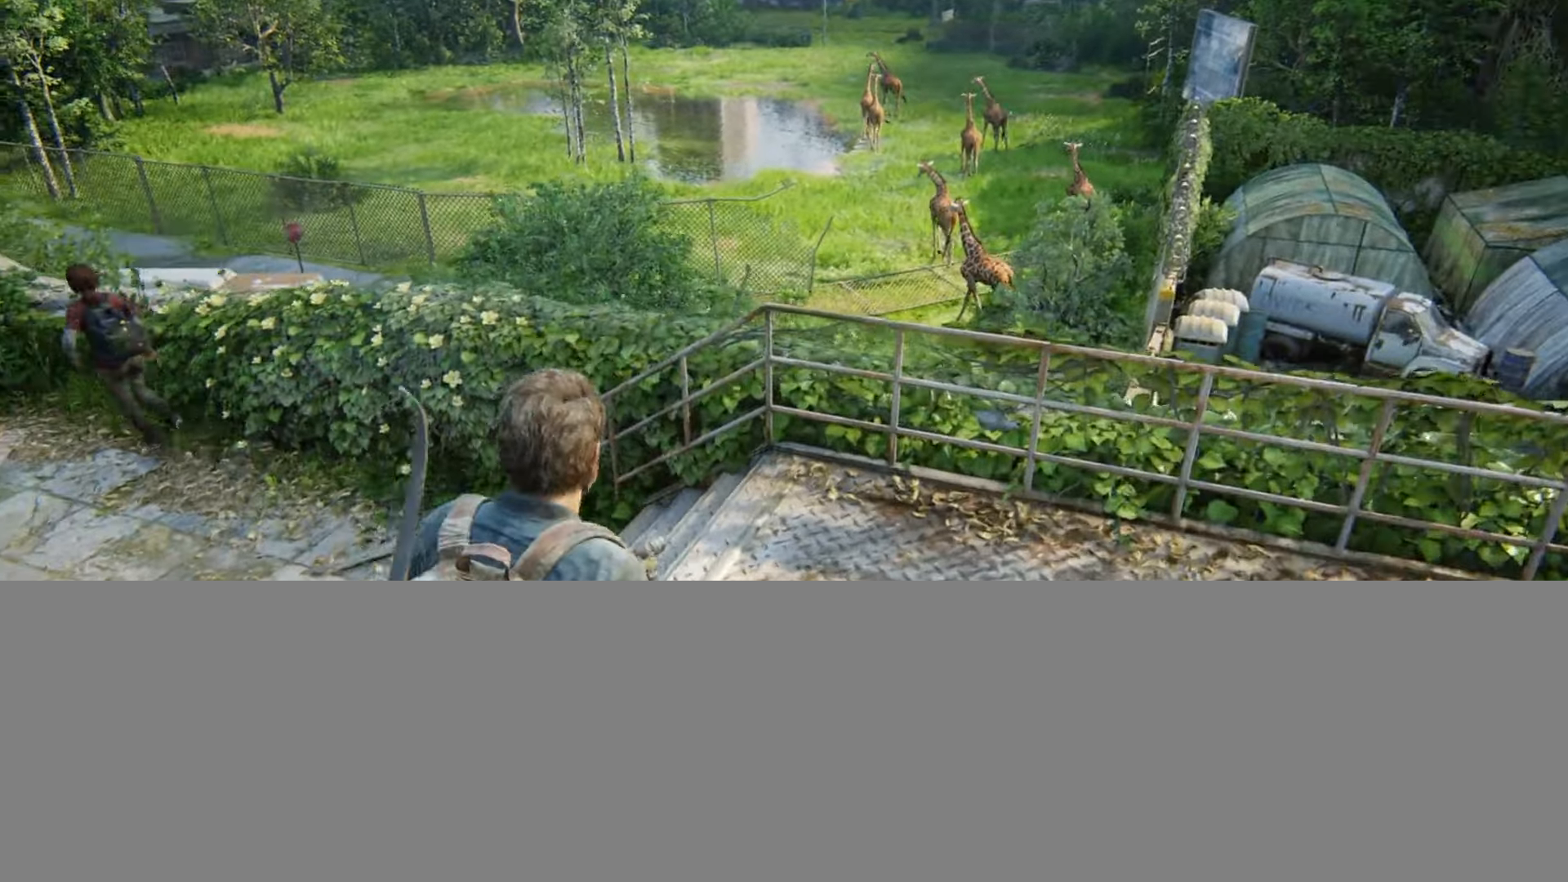
{"buttons": ["L2"], "left_stick": "up-right", "right_stick": "up-left", "events": [[284, "right_stick", "up-left"]]}
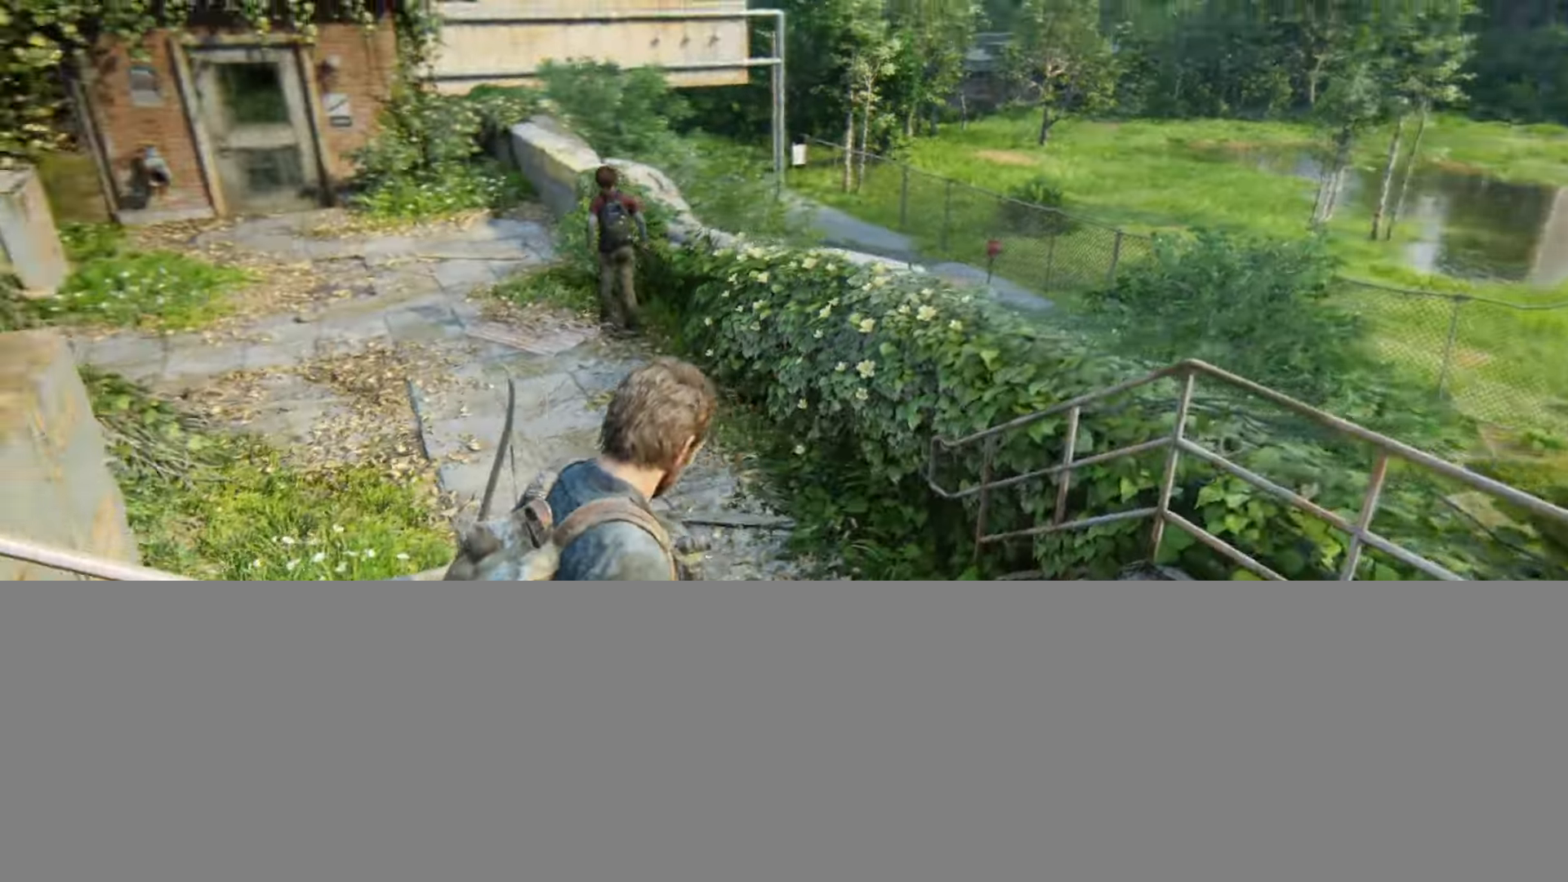
{"buttons": ["L2"], "left_stick": "up", "right_stick": "center", "events": [[34, "left_stick", "up"], [67, "right_stick", "center"], [284, "right_stick", "up-left"], [468, "right_stick", "center"]]}
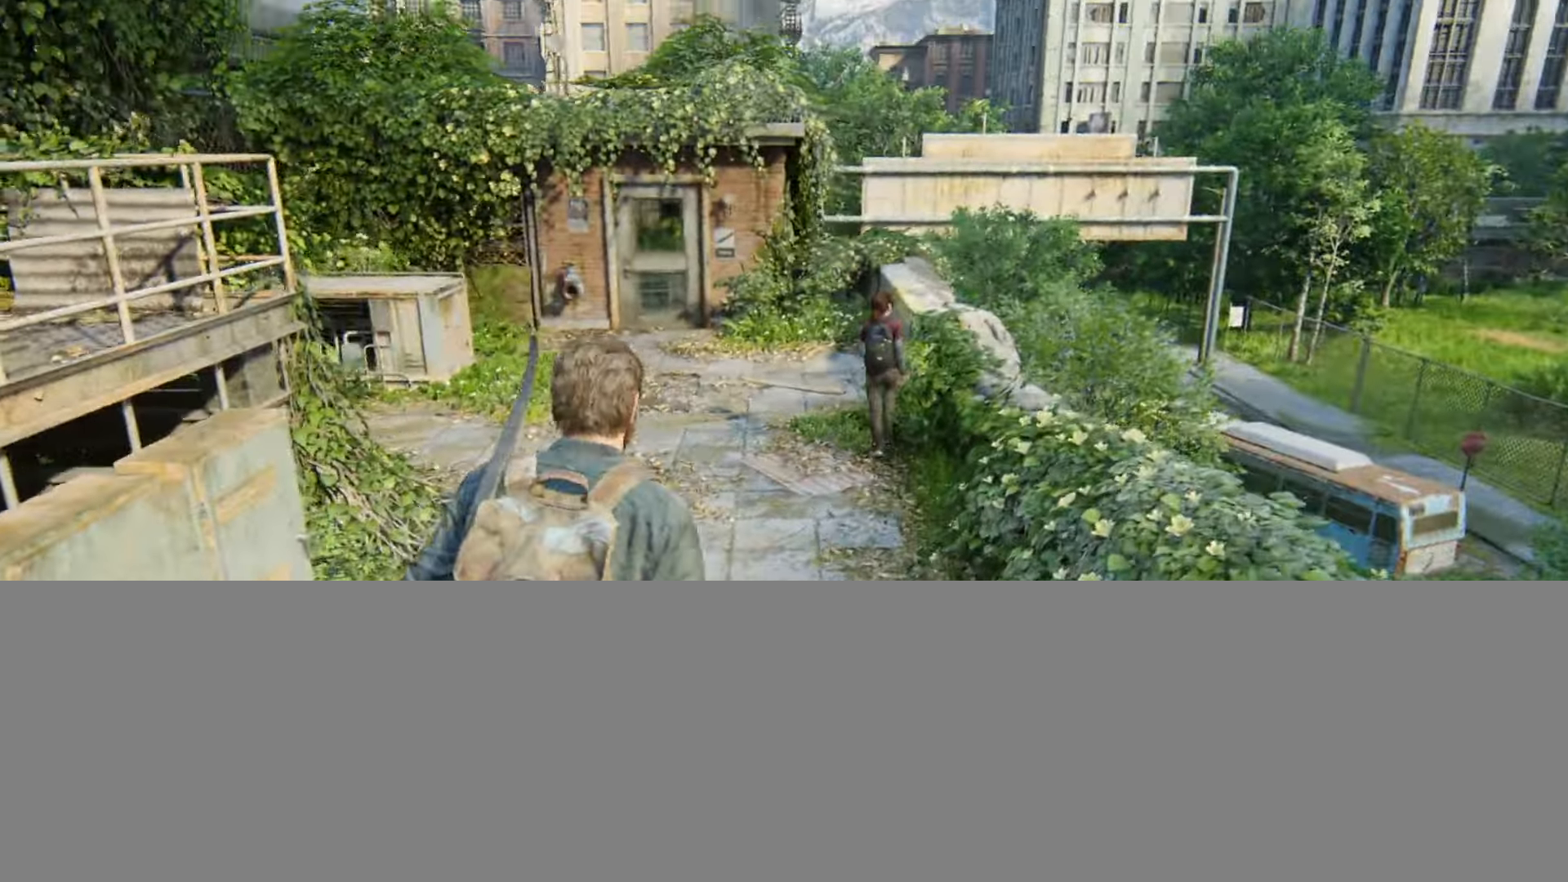
{"buttons": ["L2"], "left_stick": "up", "right_stick": "center", "events": [[234, "right_stick", "up-left"], [384, "right_stick", "center"]]}
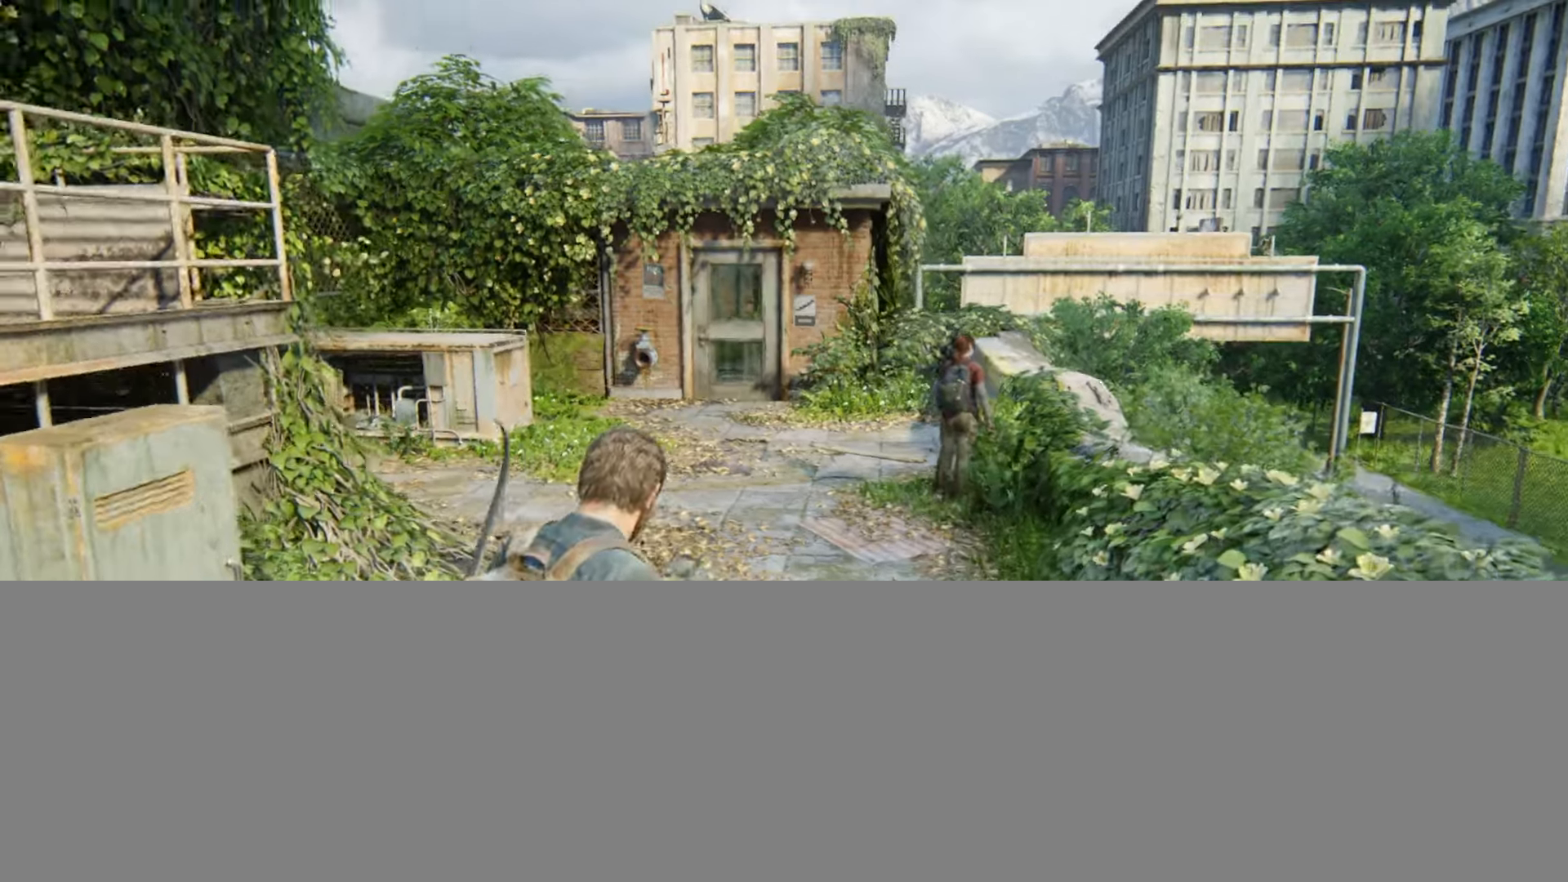
{"buttons": ["L2"], "left_stick": "up", "right_stick": "center", "events": []}
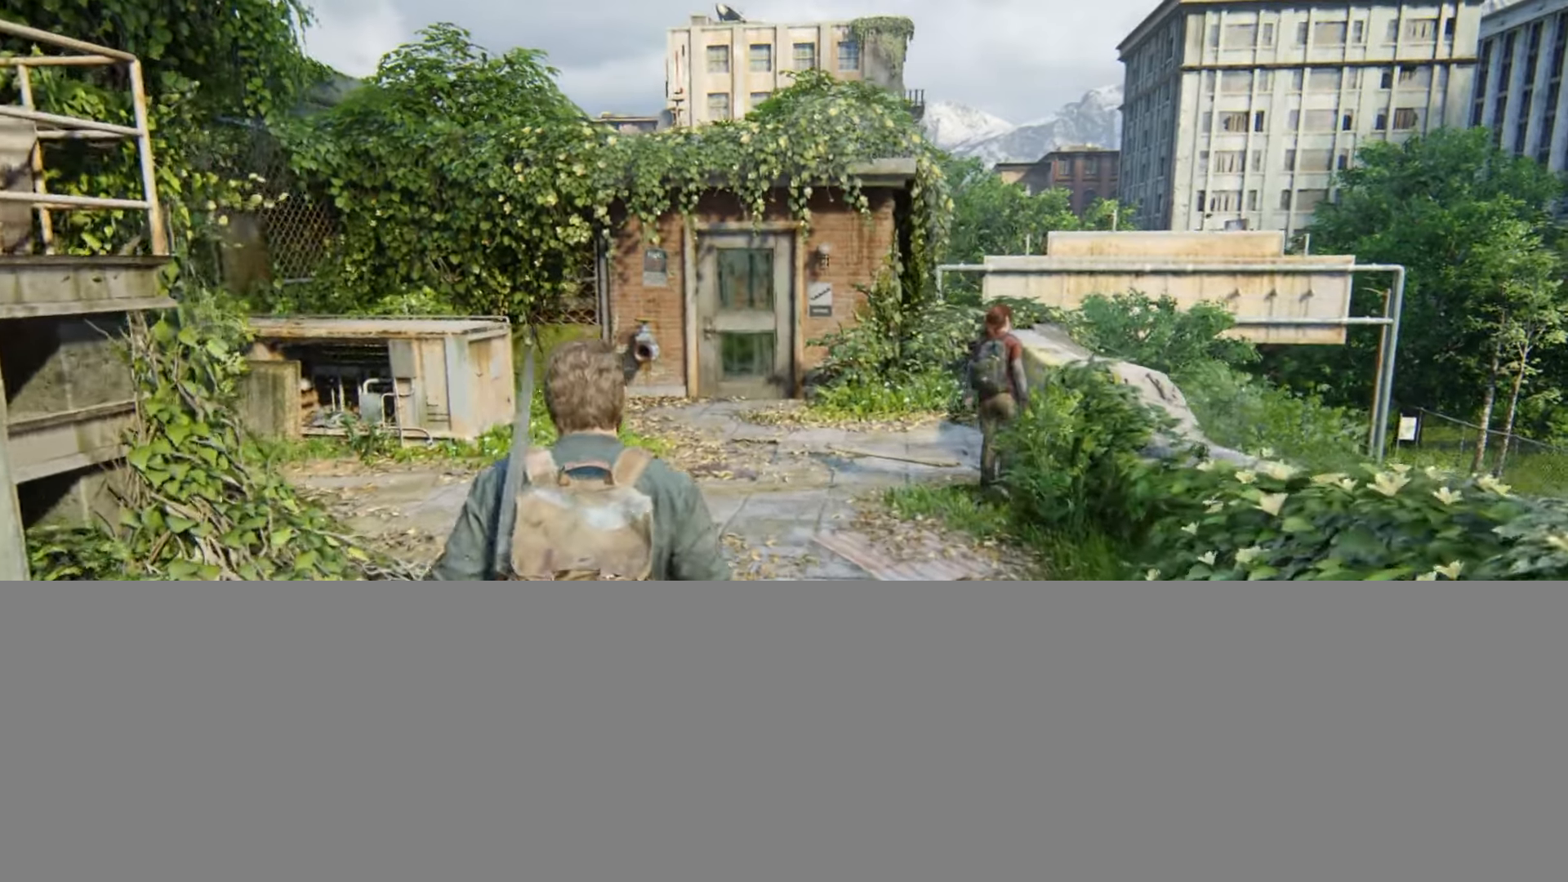
{"buttons": ["L2"], "left_stick": "up", "right_stick": "center", "events": []}
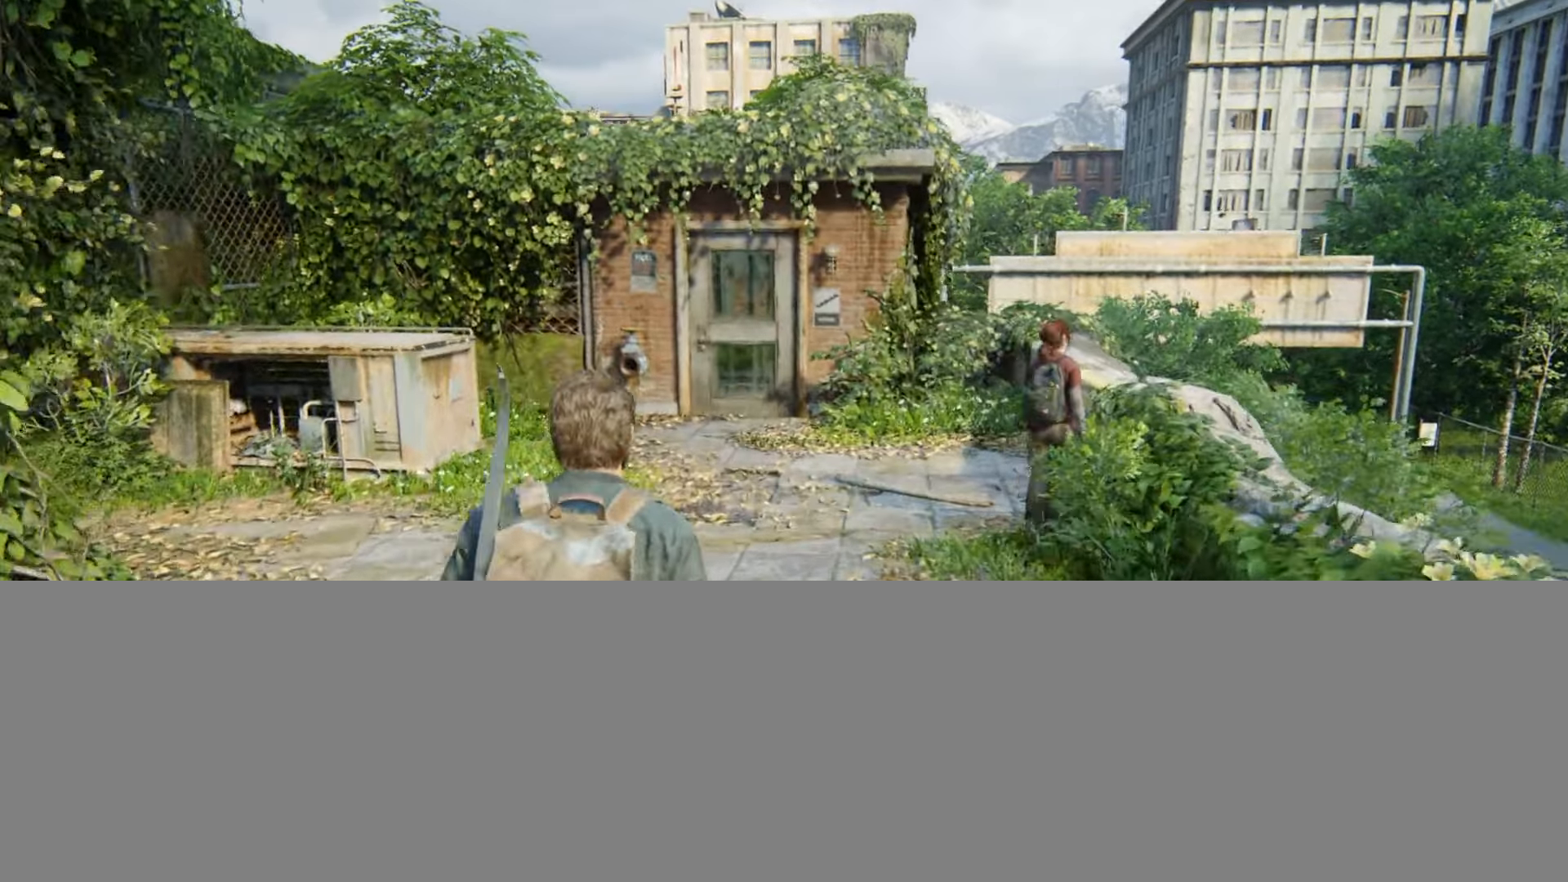
{"buttons": ["L2"], "left_stick": "up", "right_stick": "center", "events": []}
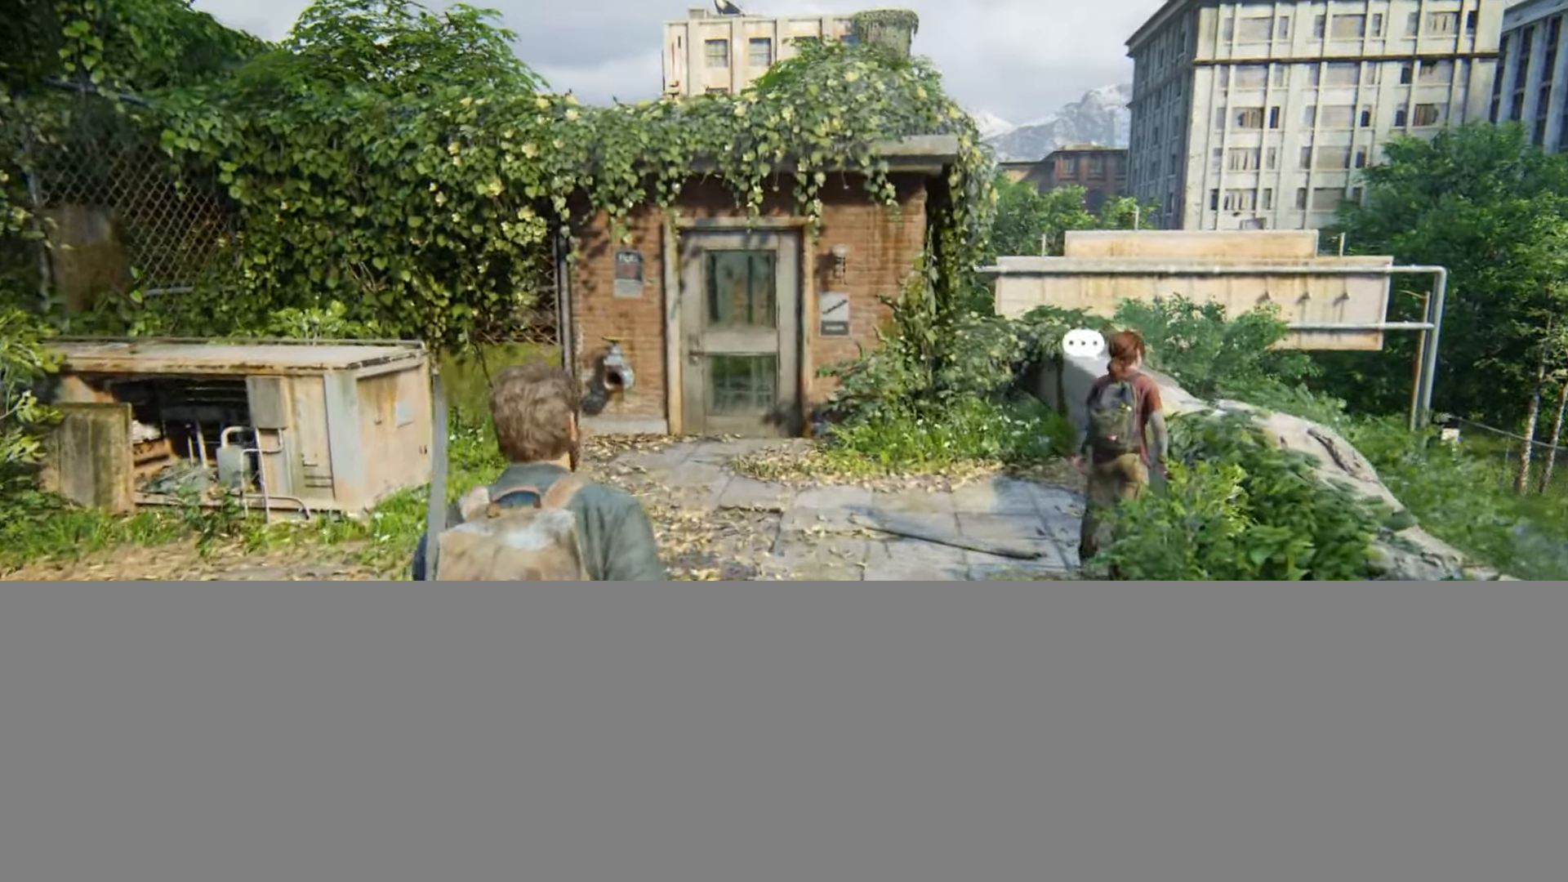
{"buttons": ["L2"], "left_stick": "up", "right_stick": "down-right", "events": [[184, "right_stick", "down-right"]]}
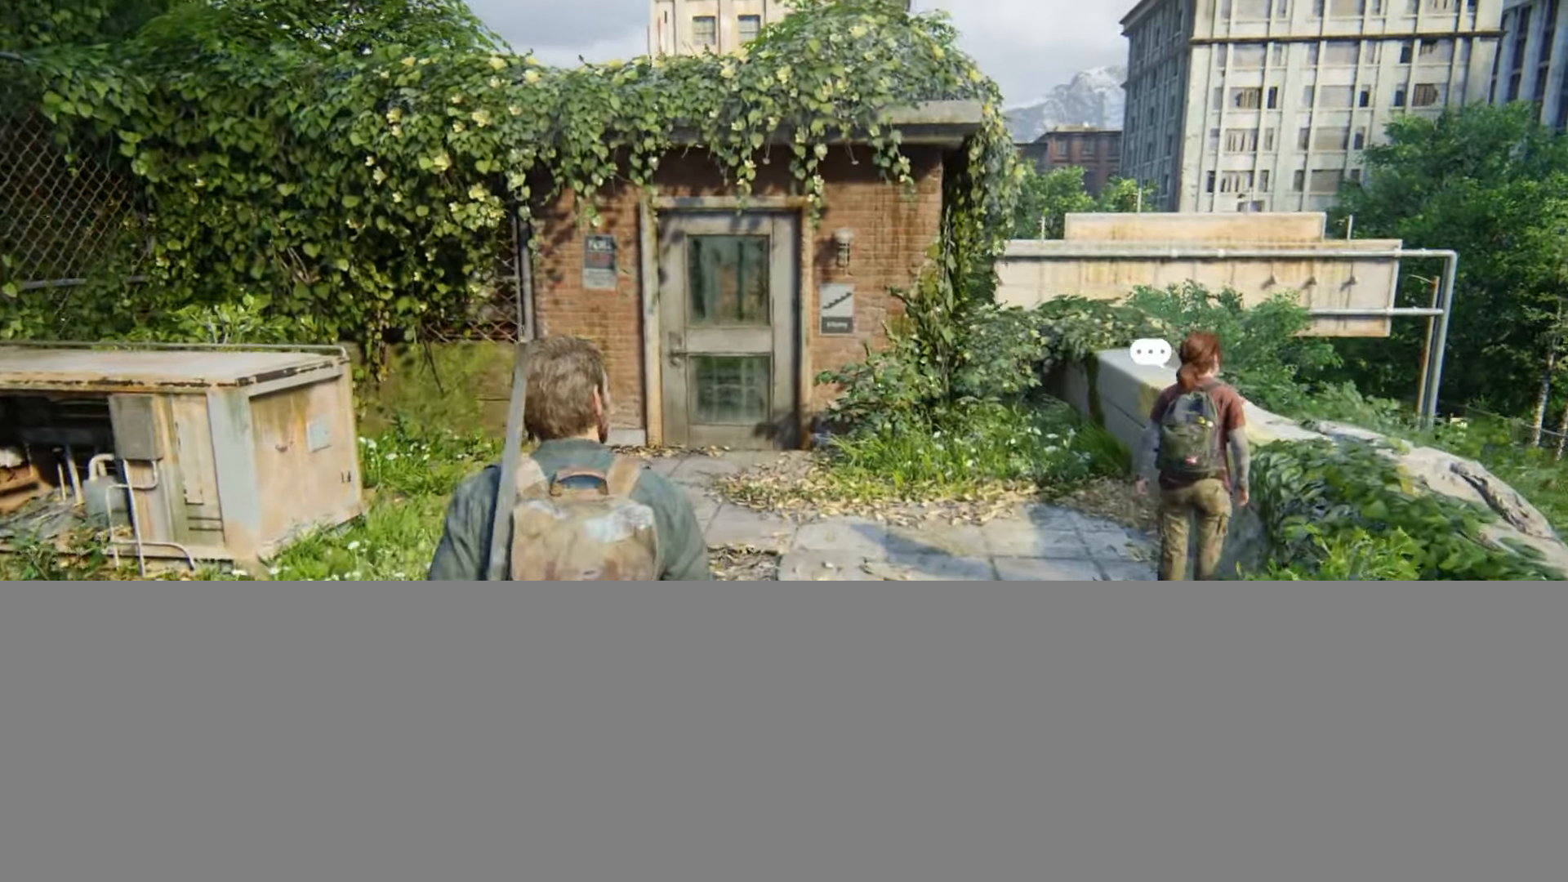
{"buttons": ["L2"], "left_stick": "up", "right_stick": "down", "events": [[484, "right_stick", "down"]]}
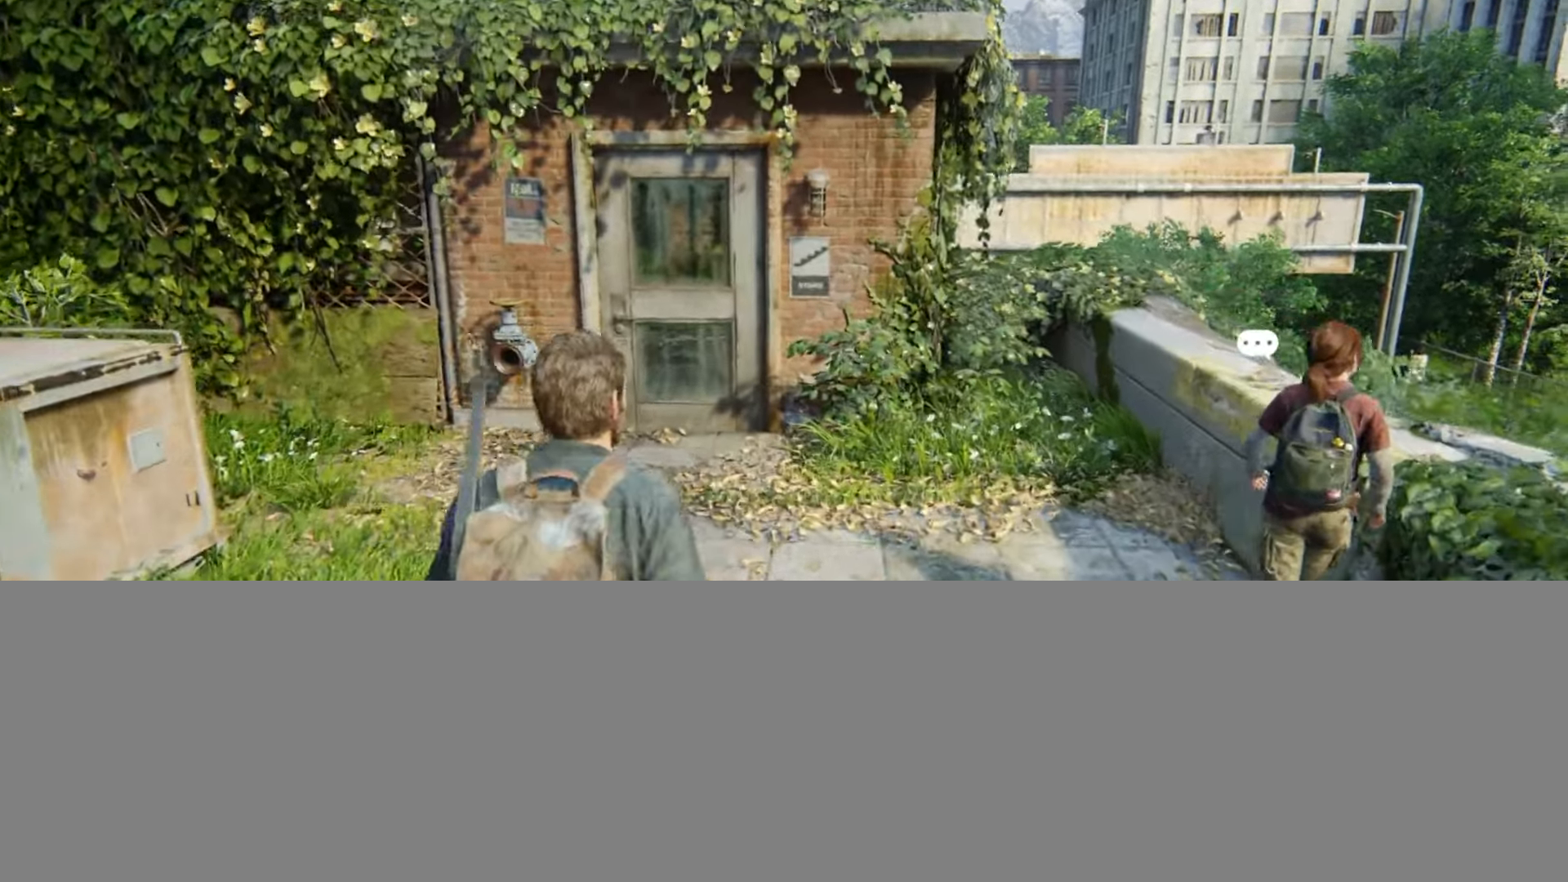
{"buttons": ["L2"], "left_stick": "up", "right_stick": "center", "events": [[84, "right_stick", "center"]]}
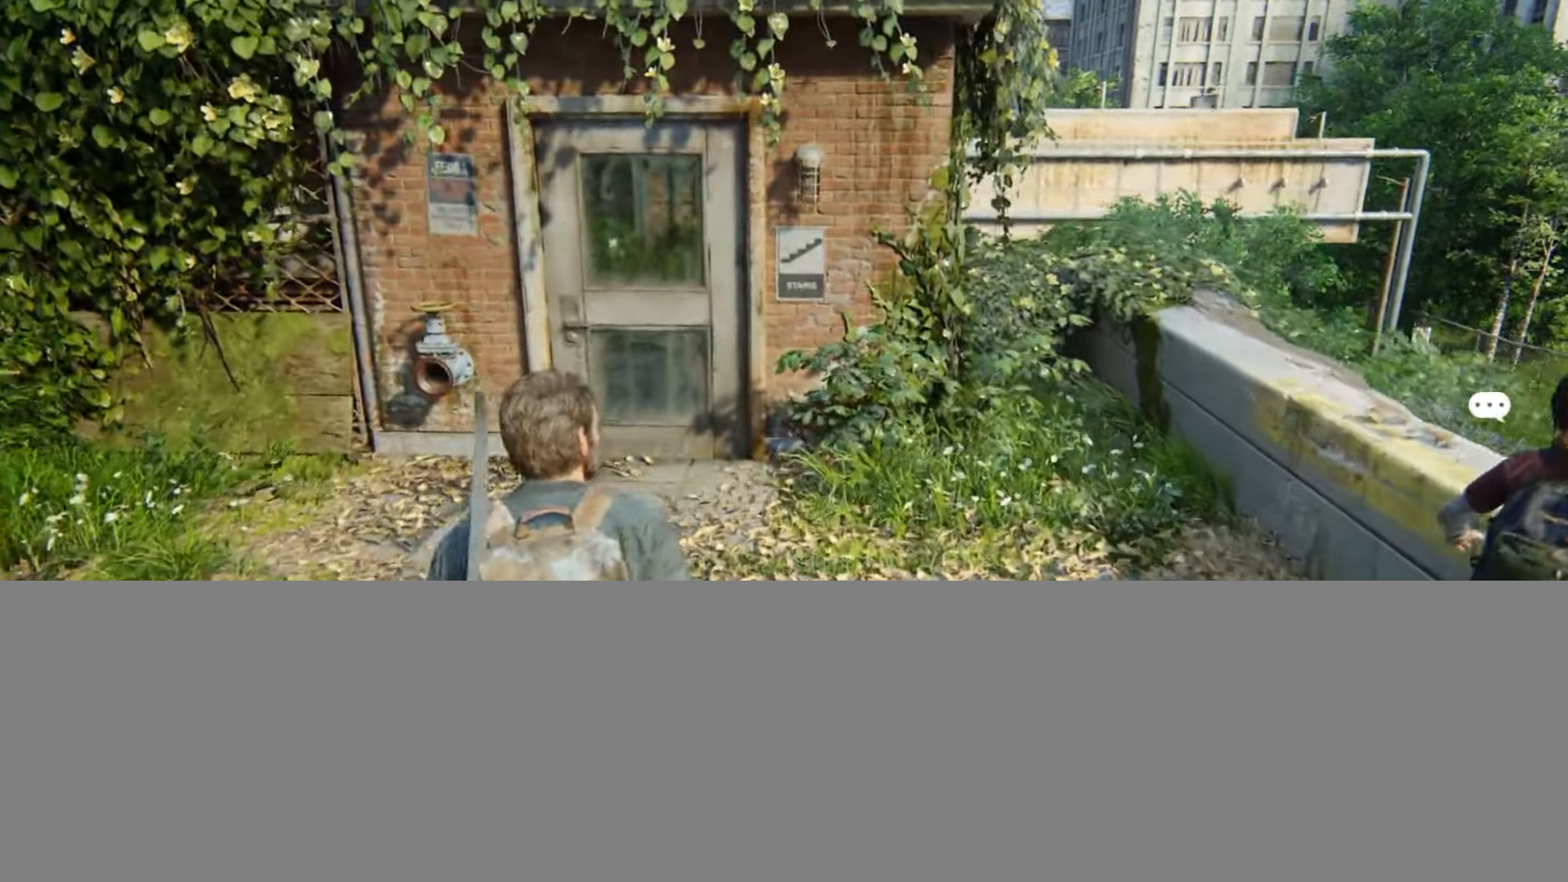
{"buttons": ["L2"], "left_stick": "up", "right_stick": "center", "events": [[67, "right_stick", "down"], [350, "right_stick", "center"]]}
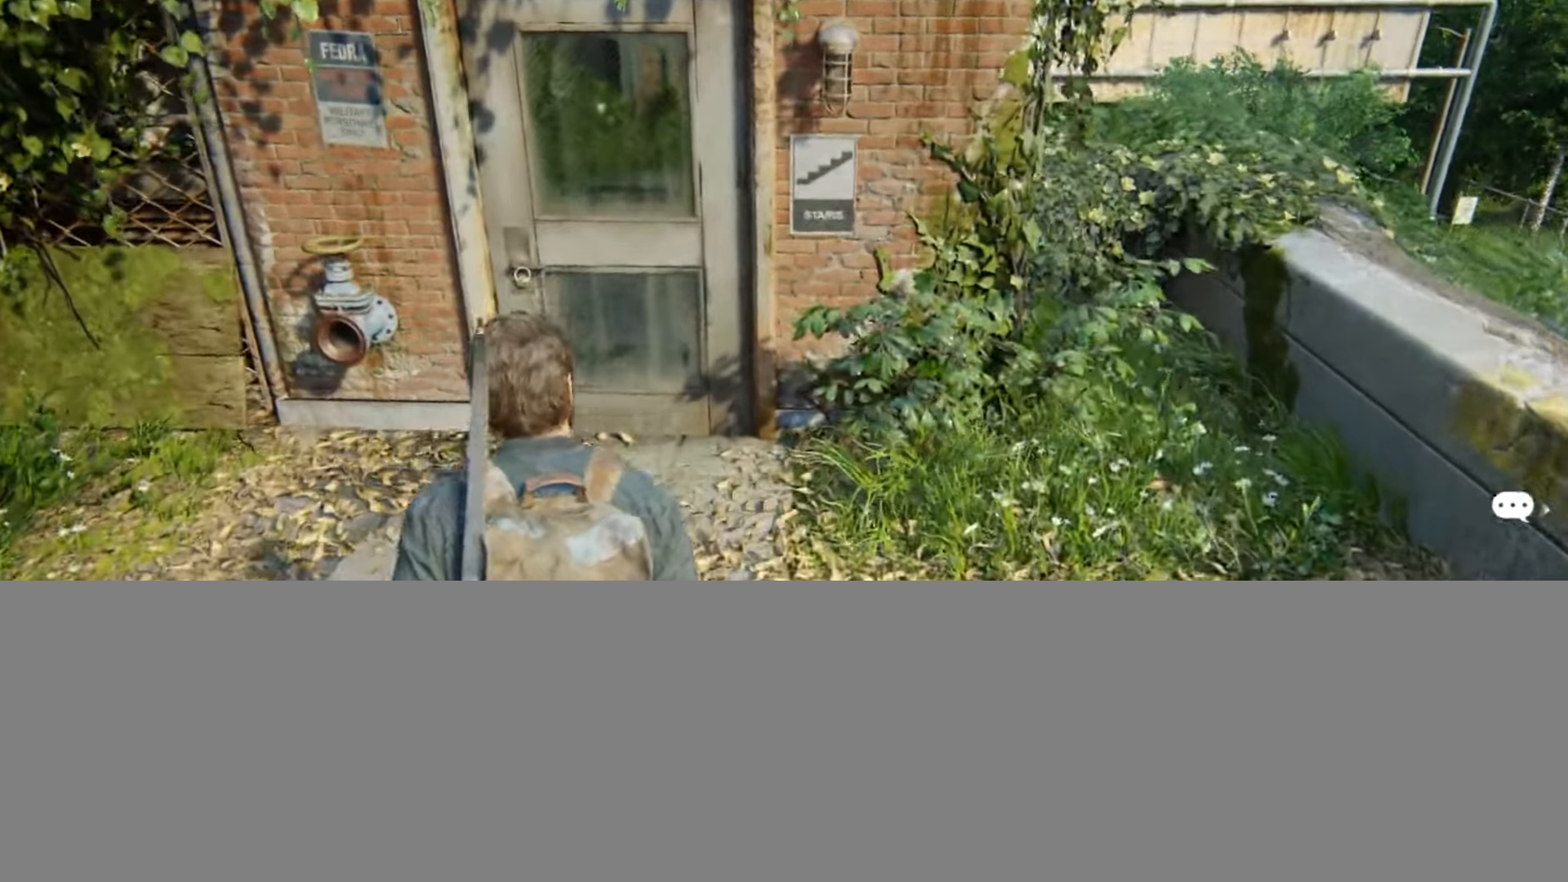
{"buttons": ["TRIANGLE", "L2"], "left_stick": "up", "right_stick": "center", "events": [[401, "TRIANGLE", "down"]]}
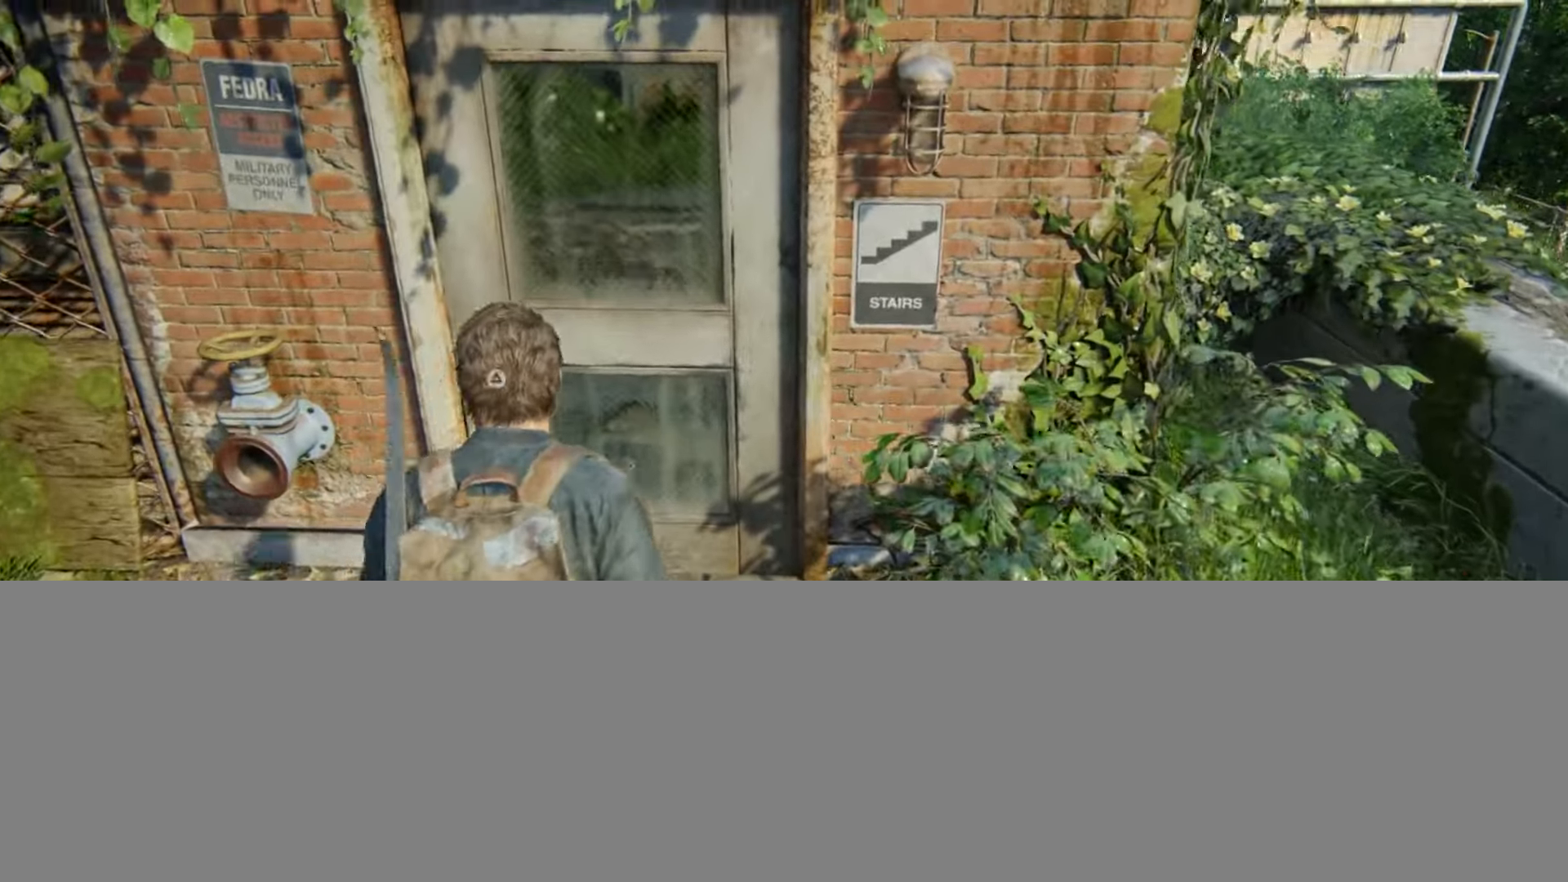
{"buttons": [], "left_stick": "center", "right_stick": "center", "events": [[83, "TRIANGLE", "up"], [484, "L2", "up"], [484, "left_stick", "center"]]}
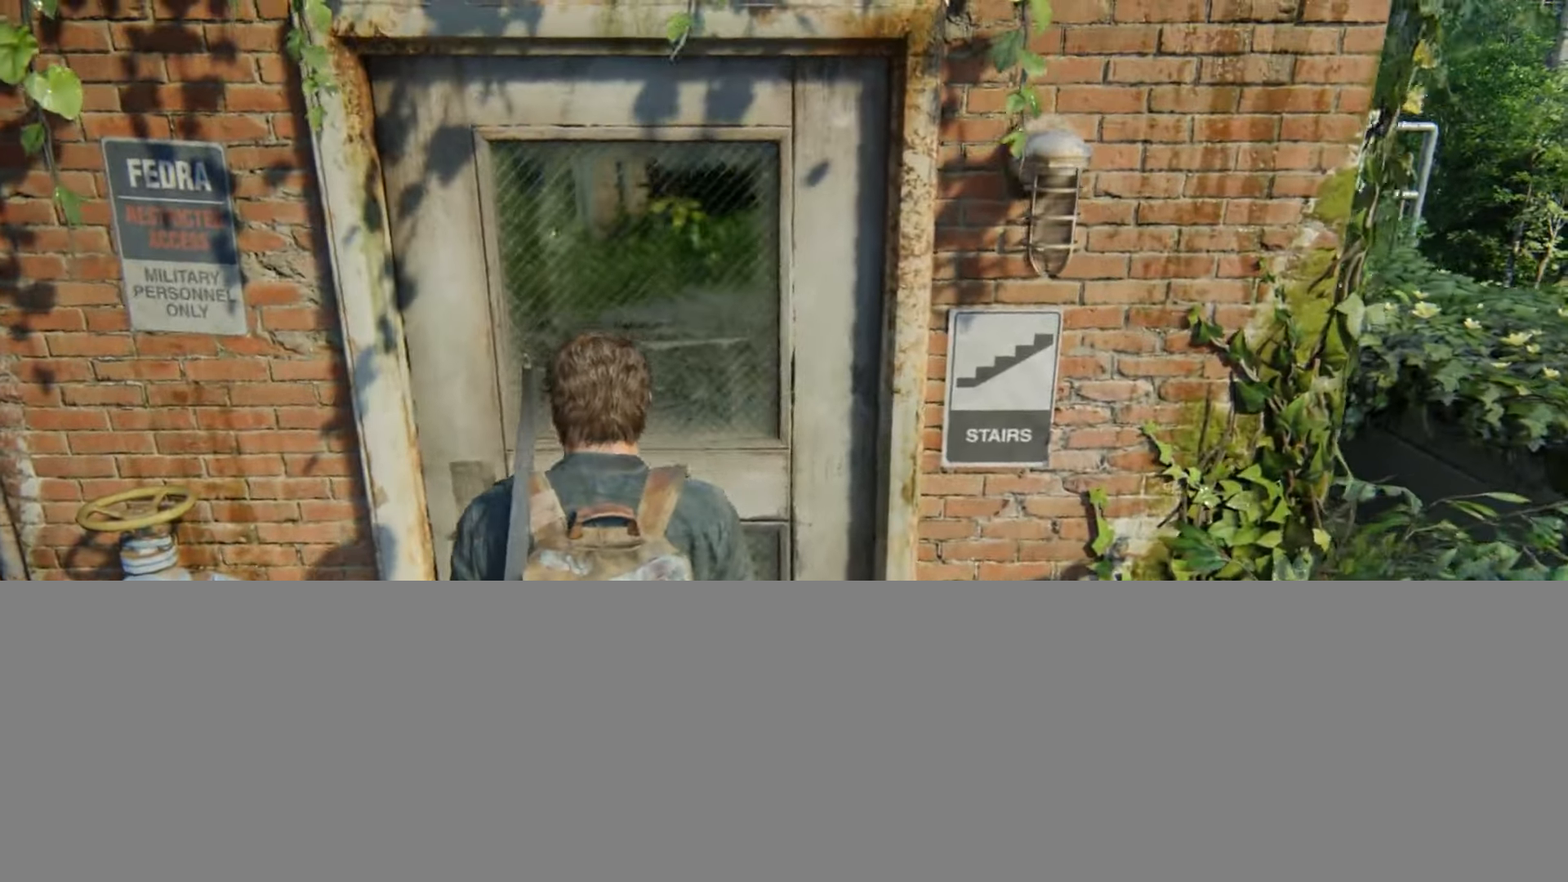
{"buttons": [], "left_stick": "center", "right_stick": "center", "events": []}
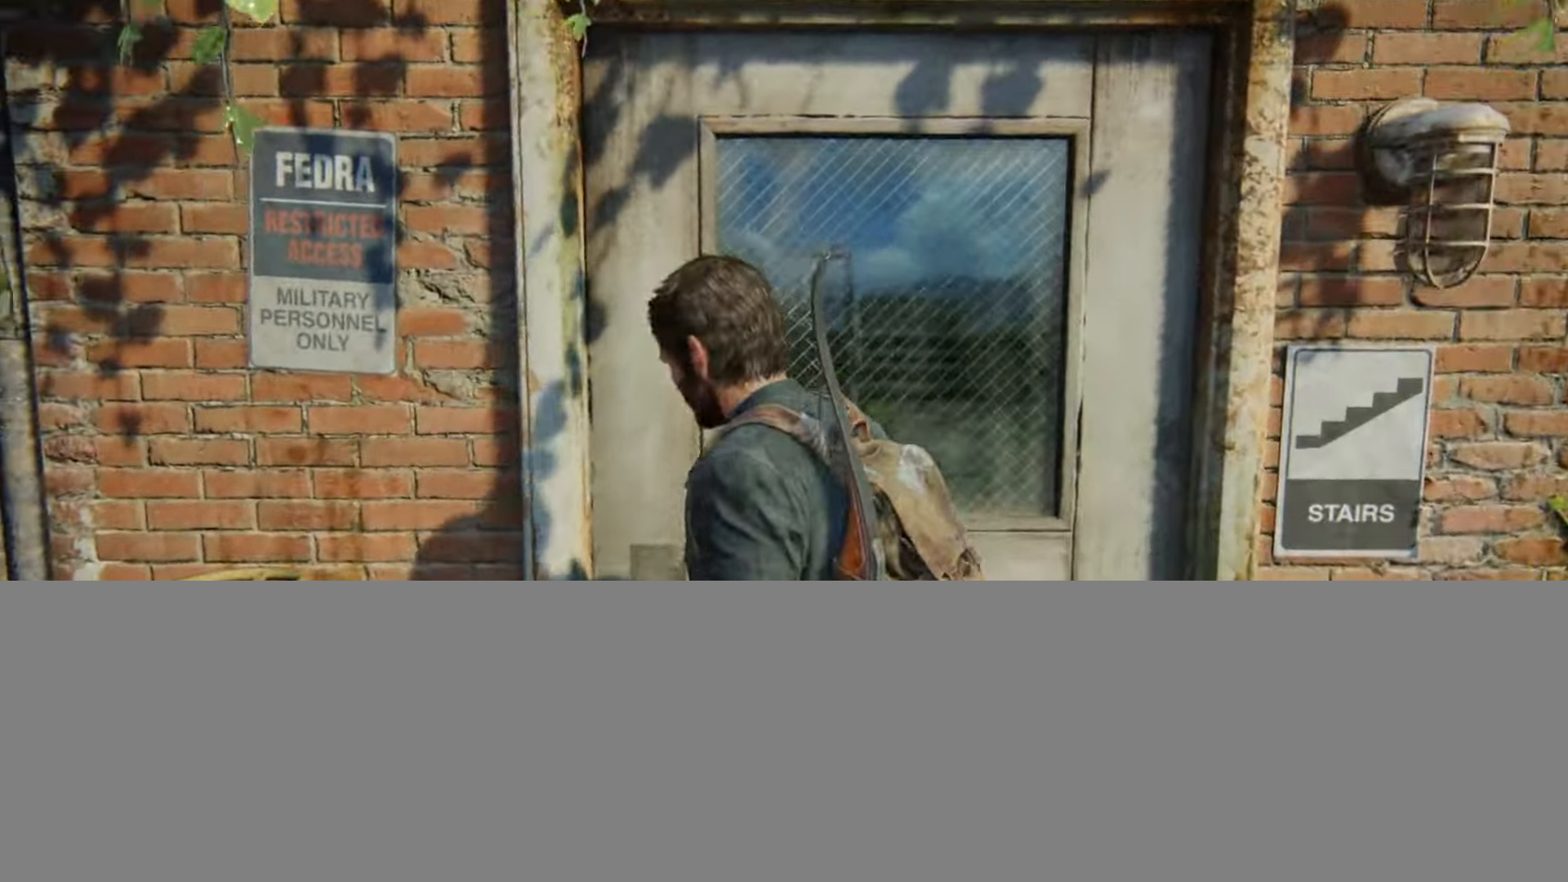
{"buttons": [], "left_stick": "center", "right_stick": "center", "events": []}
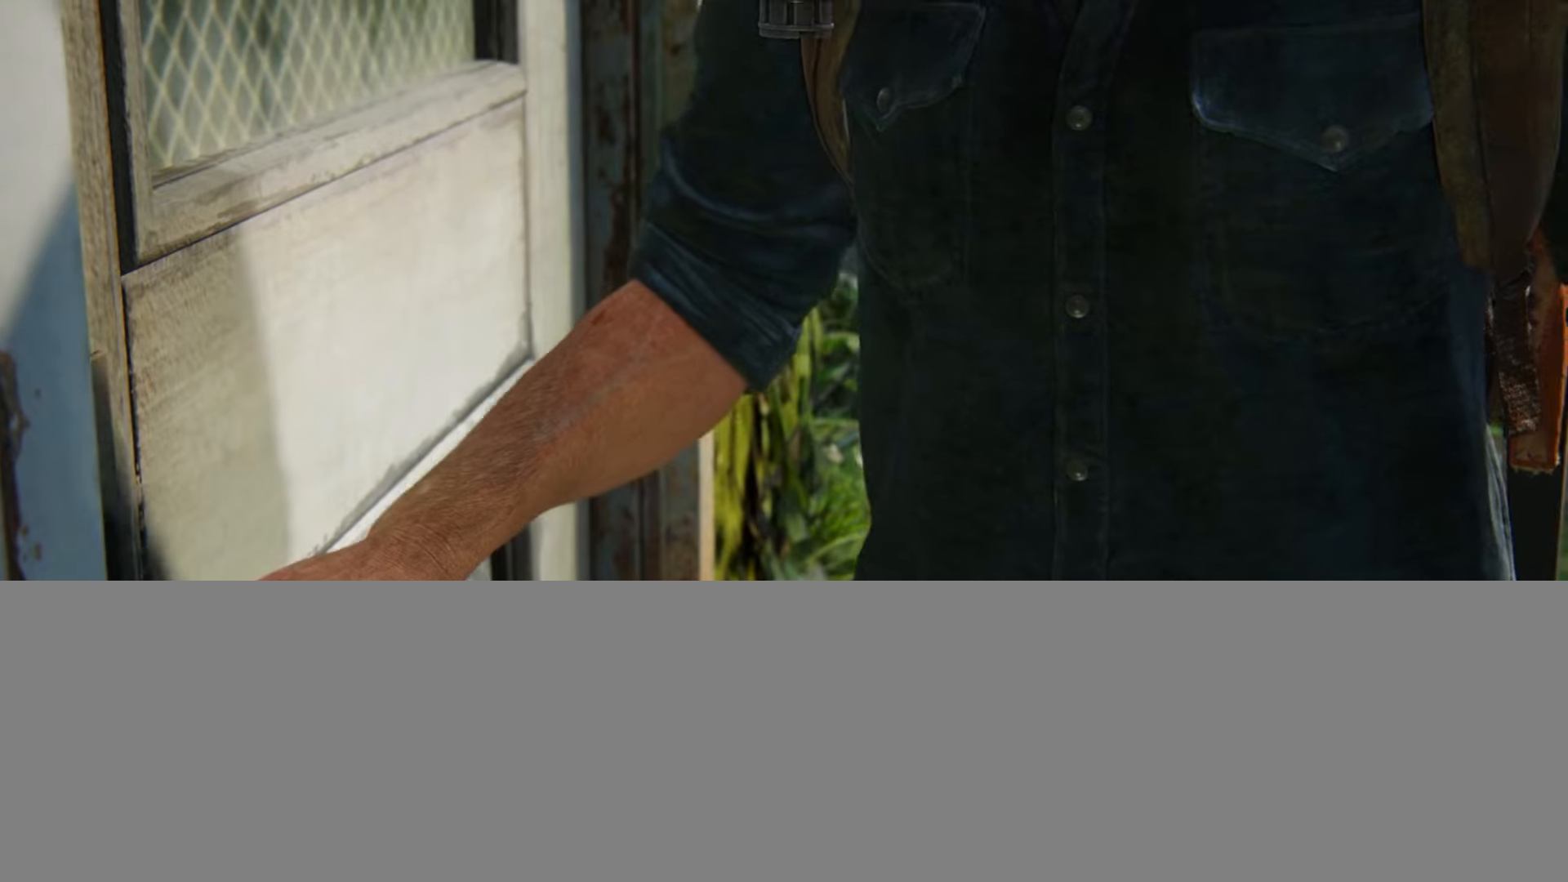
{"buttons": [], "left_stick": "center", "right_stick": "center", "events": []}
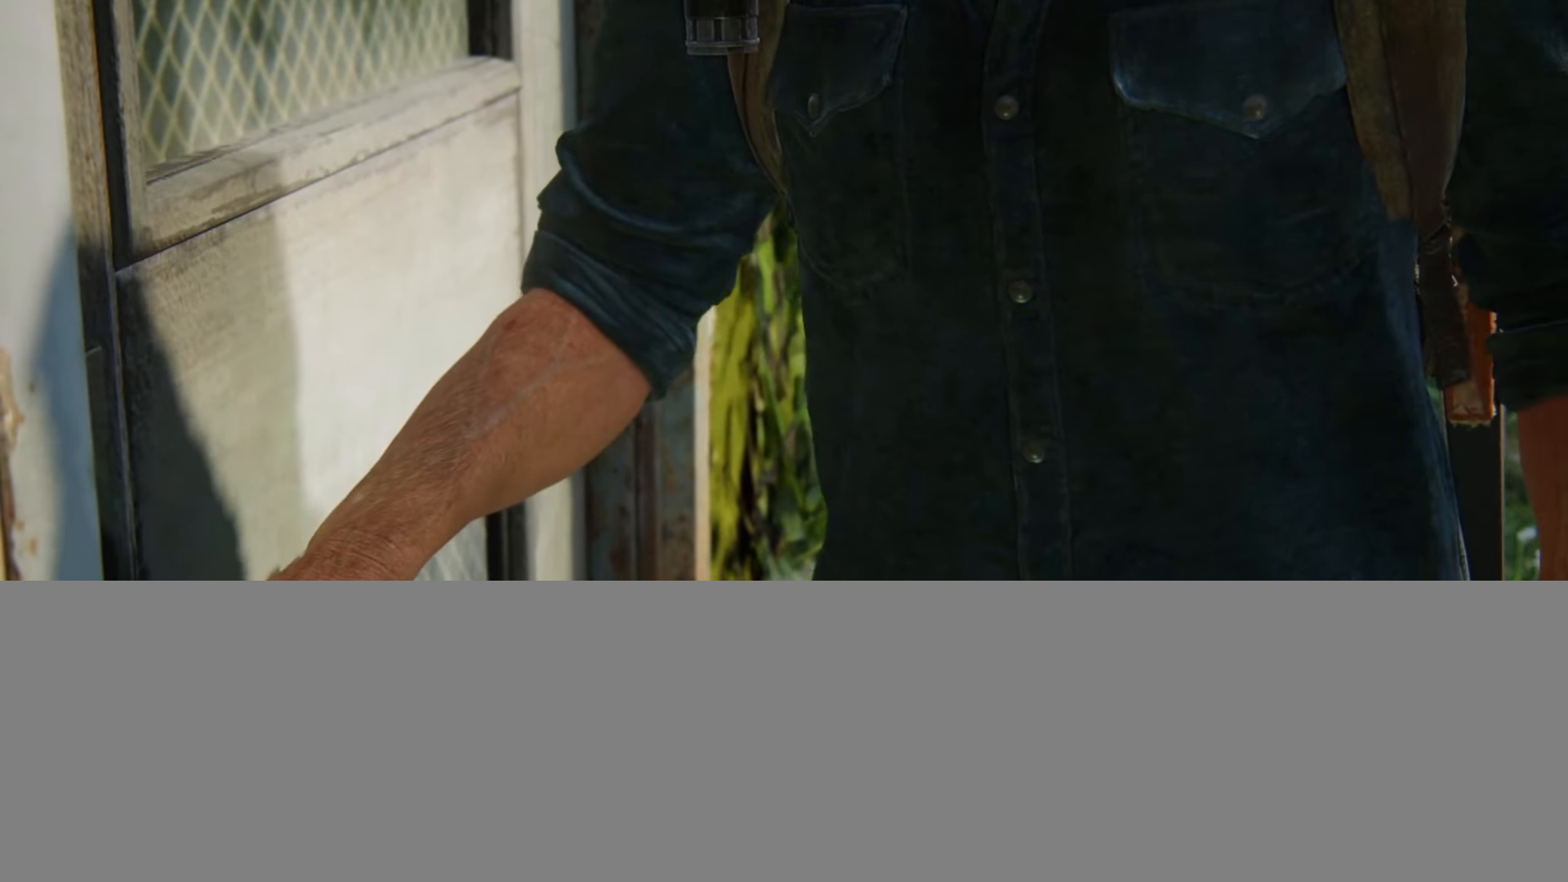
{"buttons": ["DPAD_LEFT"], "left_stick": "center", "right_stick": "center", "events": [[17, "START", "down"], [150, "START", "up"], [450, "DPAD_LEFT", "down"]]}
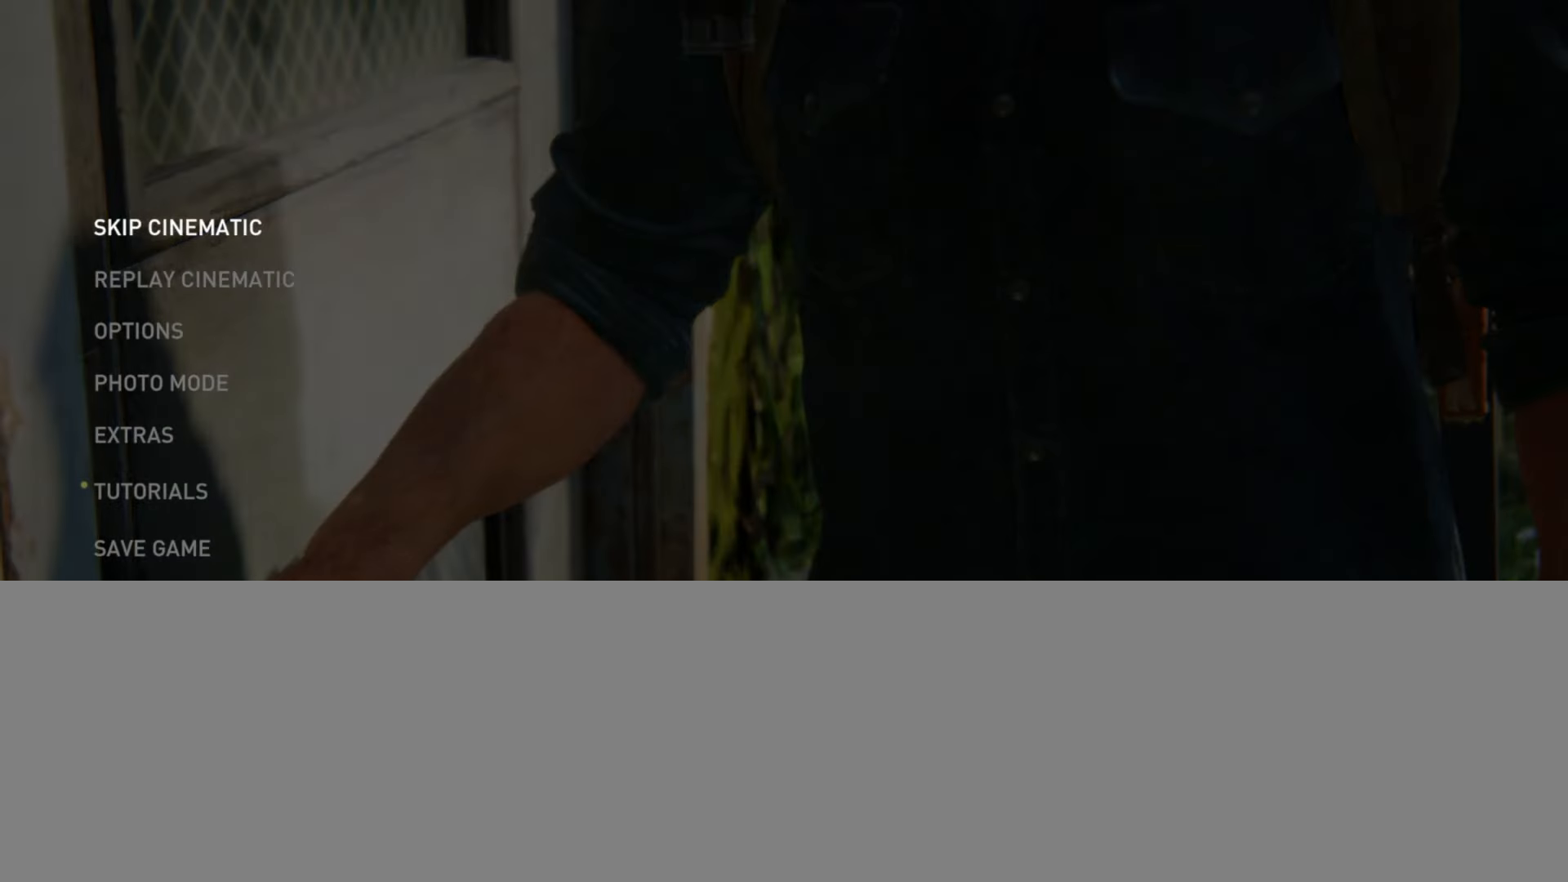
{"buttons": [], "left_stick": "center", "right_stick": "center", "events": [[83, "DPAD_LEFT", "up"], [266, "CROSS", "down"], [417, "CROSS", "up"]]}
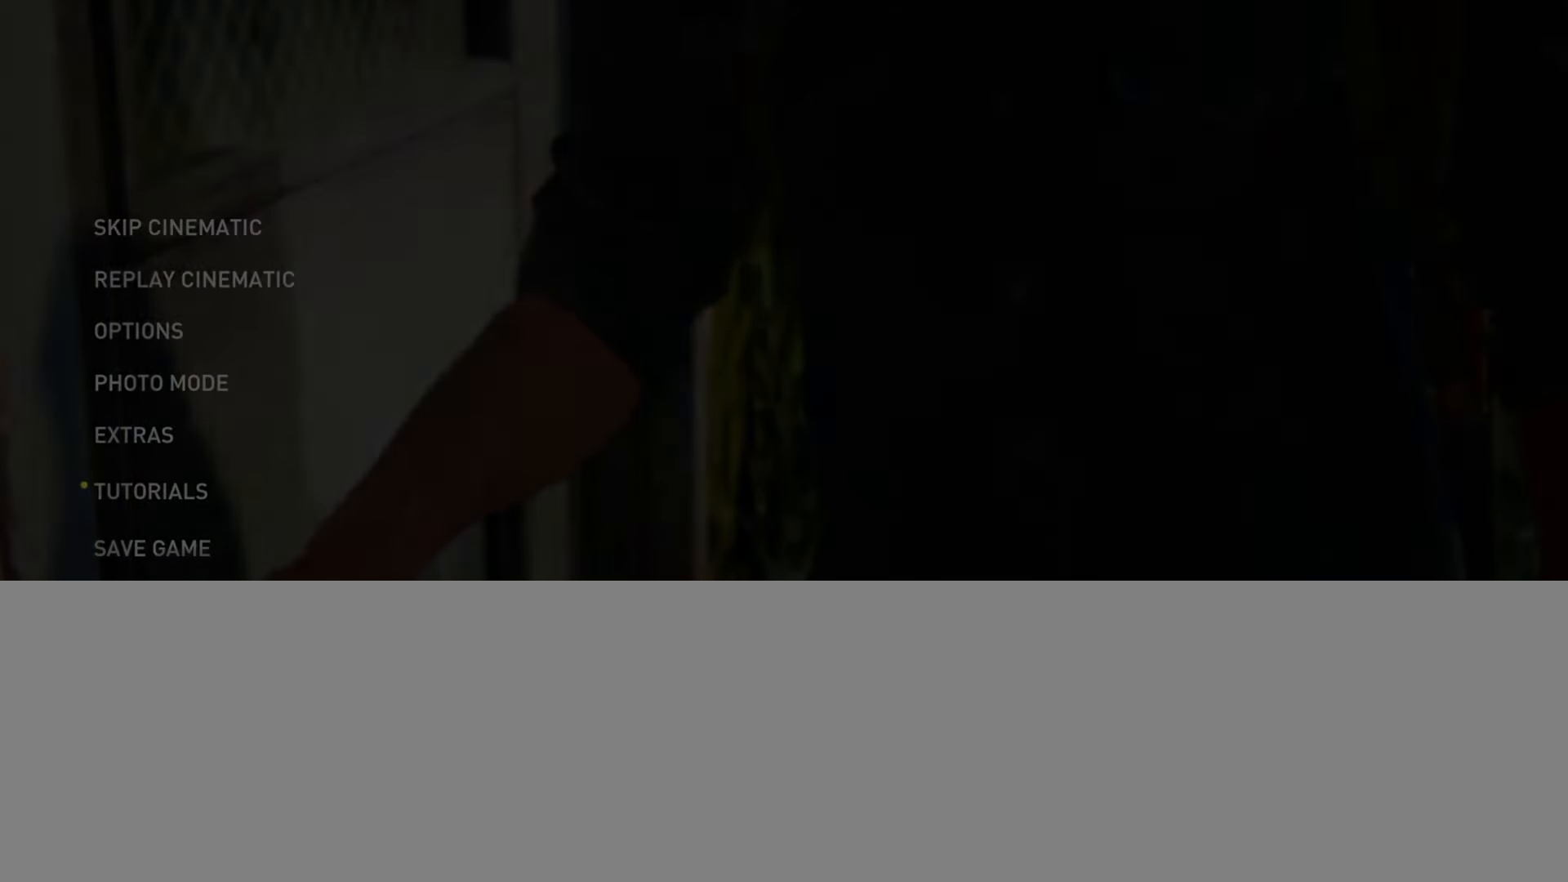
{"buttons": ["START"], "left_stick": "center", "right_stick": "center", "events": [[133, "DPAD_LEFT", "down"], [250, "CROSS", "down"], [284, "DPAD_LEFT", "up"], [350, "CROSS", "up"], [501, "START", "down"]]}
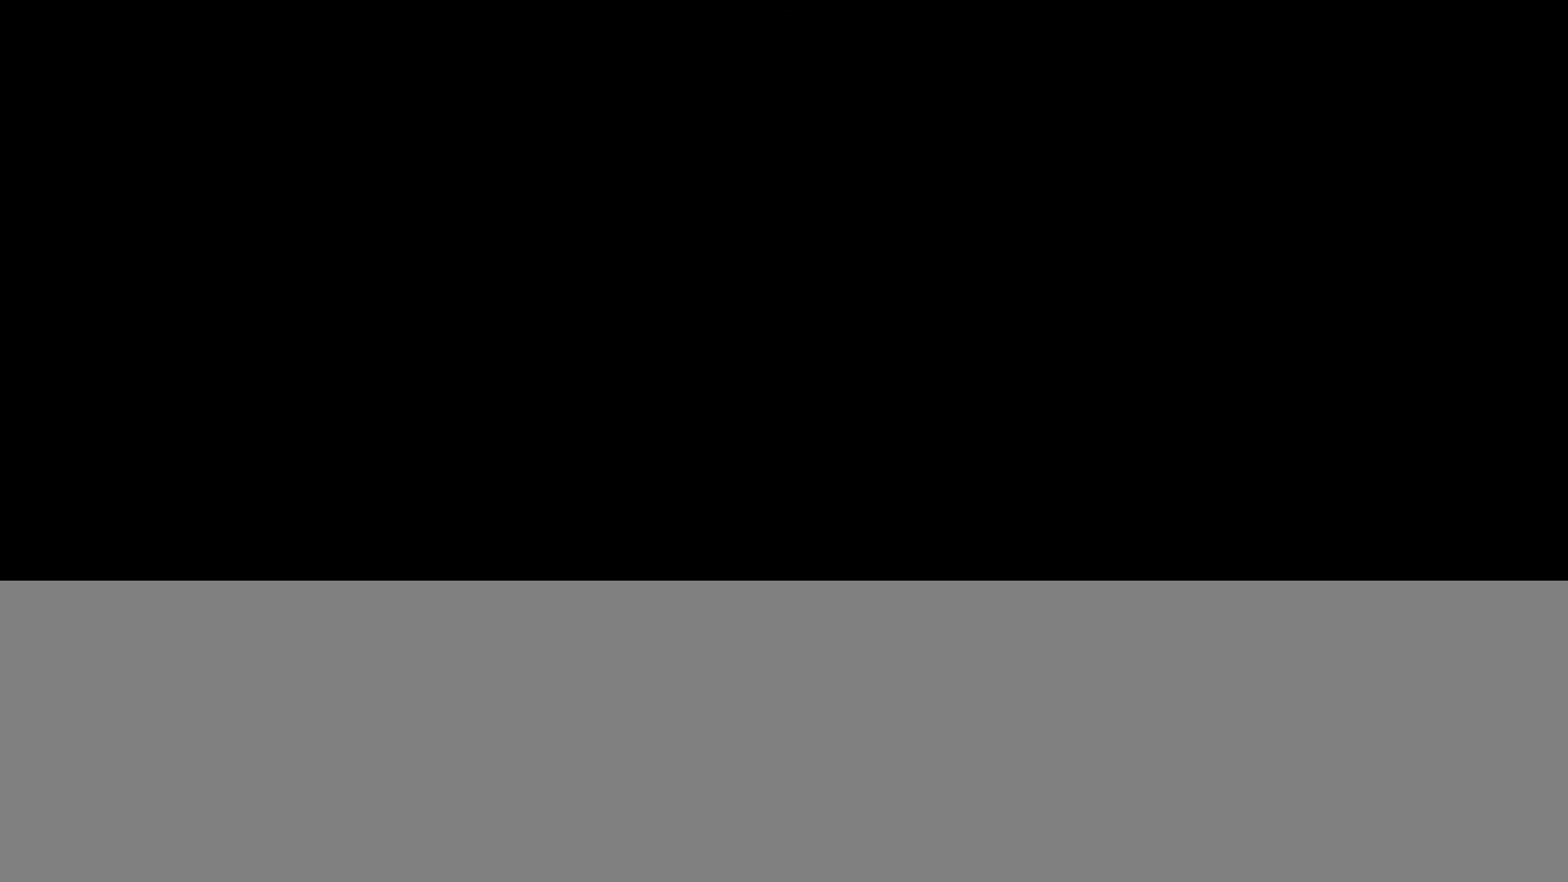
{"buttons": [], "left_stick": "center", "right_stick": "center", "events": [[133, "START", "up"], [300, "START", "down"], [400, "START", "up"]]}
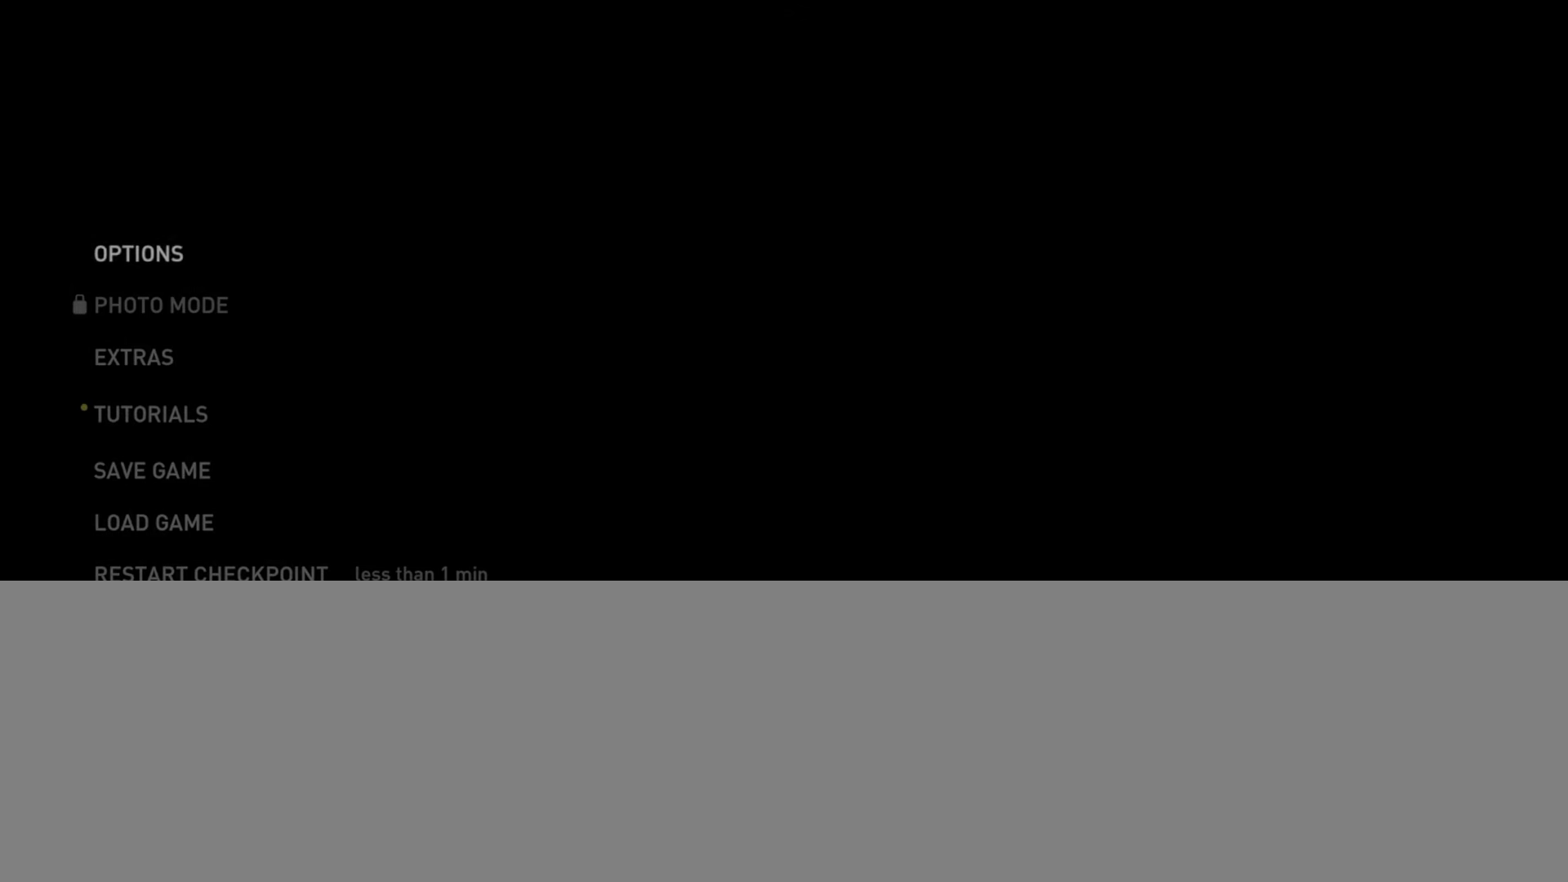
{"buttons": [], "left_stick": "center", "right_stick": "center", "events": [[184, "DPAD_DOWN", "down"], [300, "DPAD_DOWN", "up"], [367, "DPAD_DOWN", "down"], [484, "DPAD_DOWN", "up"]]}